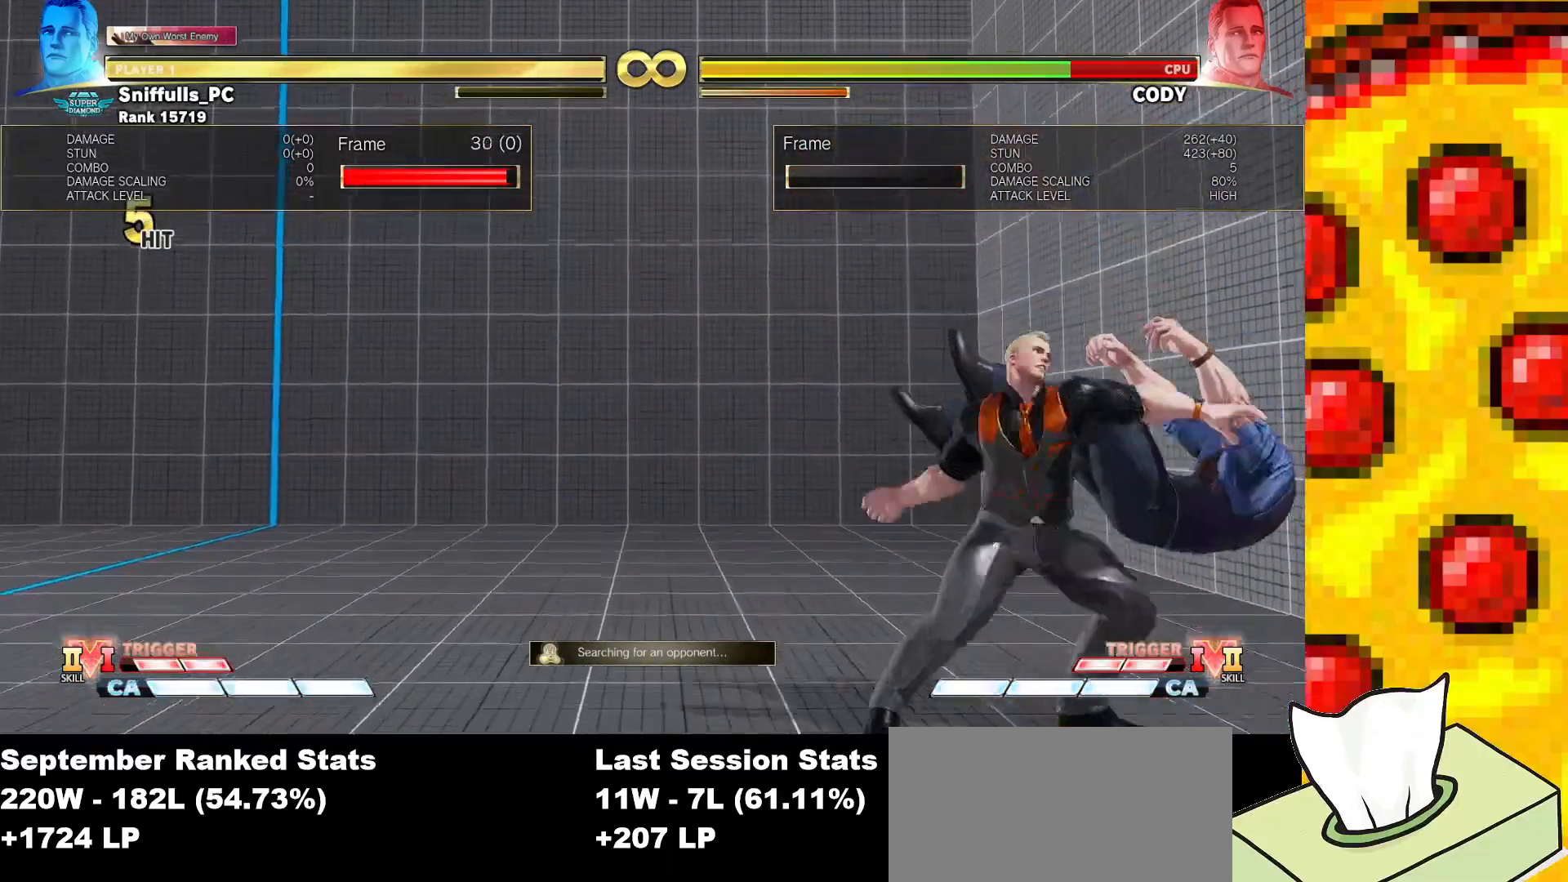
Gameplay with a controller (arcade stick); each line is a JSON object with the inputs held at the frame after it. "events" lists button and stick changes between this image and that frame as [ms after this image, input, new state], when the widget could be followed in between. Not read: L3 LK LP MP R3.
{"buttons": [], "events": [[67, "DPAD_RIGHT", "down"], [117, "DPAD_DOWN", "up"], [150, "CIRCLE", "down"], [183, "DPAD_RIGHT", "up"], [233, "CIRCLE", "up"]]}
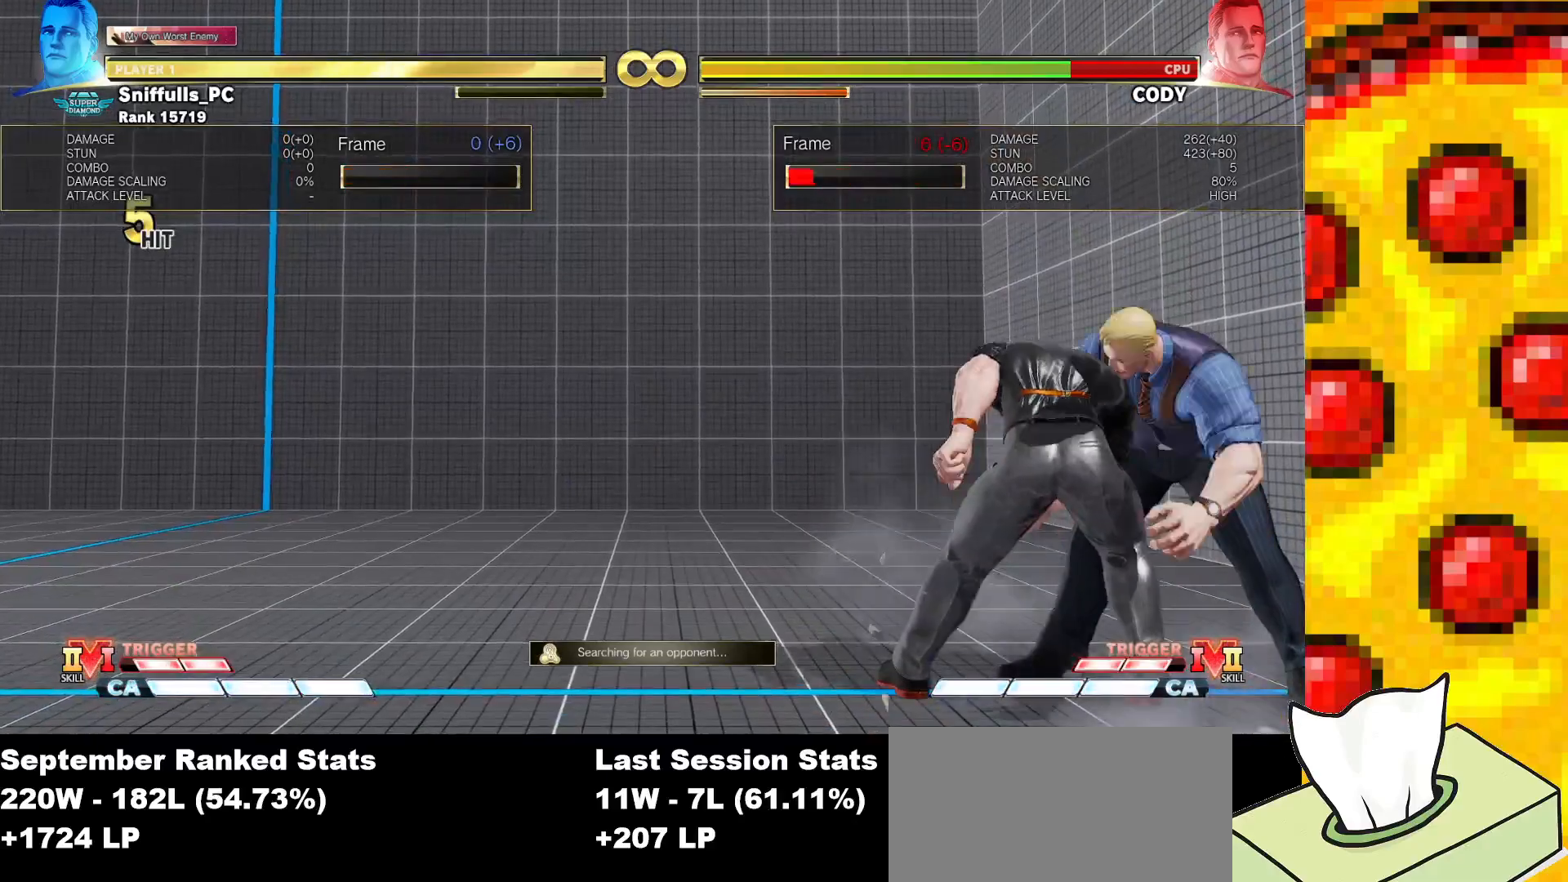
{"buttons": ["DPAD_LEFT"], "events": [[200, "DPAD_LEFT", "down"]]}
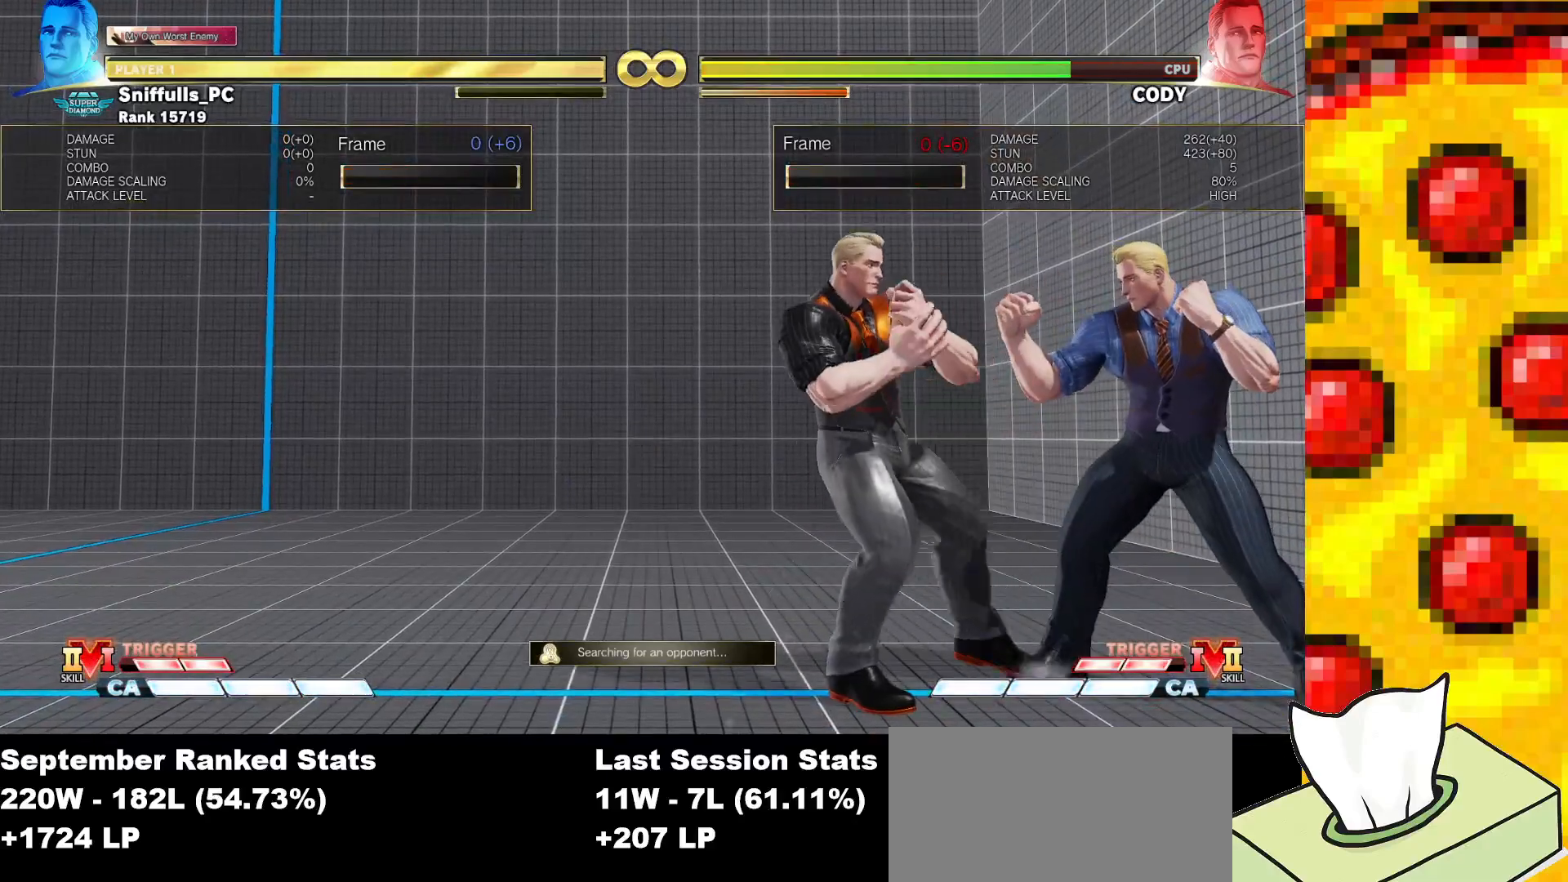
{"buttons": ["DPAD_LEFT"], "events": []}
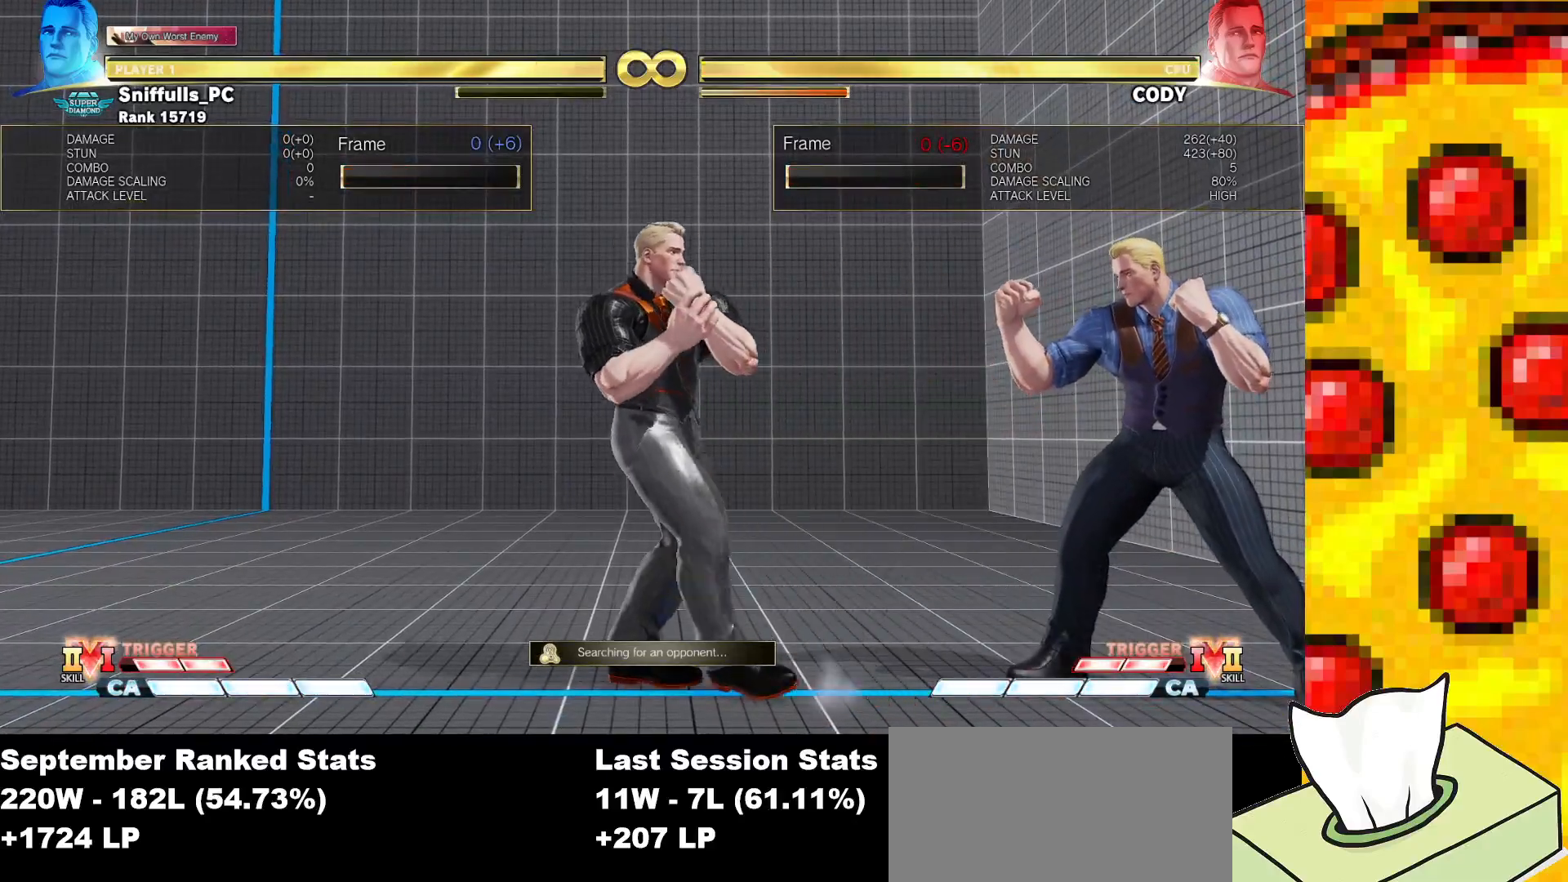
{"buttons": [], "events": [[183, "DPAD_LEFT", "up"], [183, "DPAD_RIGHT", "down"], [200, "DPAD_UP", "down"], [400, "DPAD_RIGHT", "up"], [400, "DPAD_UP", "up"]]}
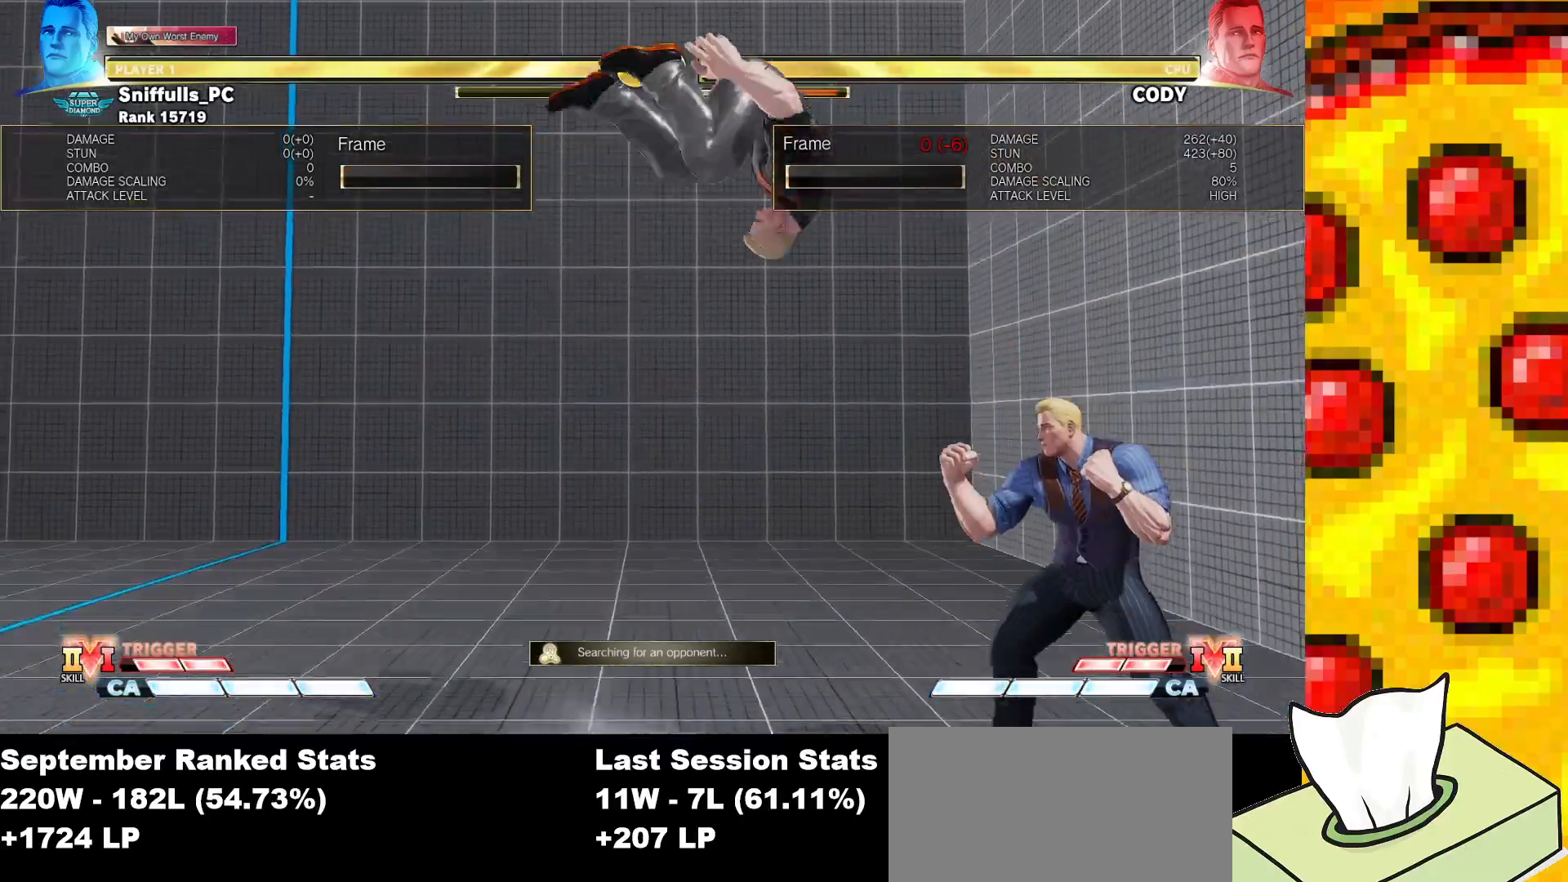
{"buttons": [], "events": [[167, "R2", "down"], [350, "R2", "up"]]}
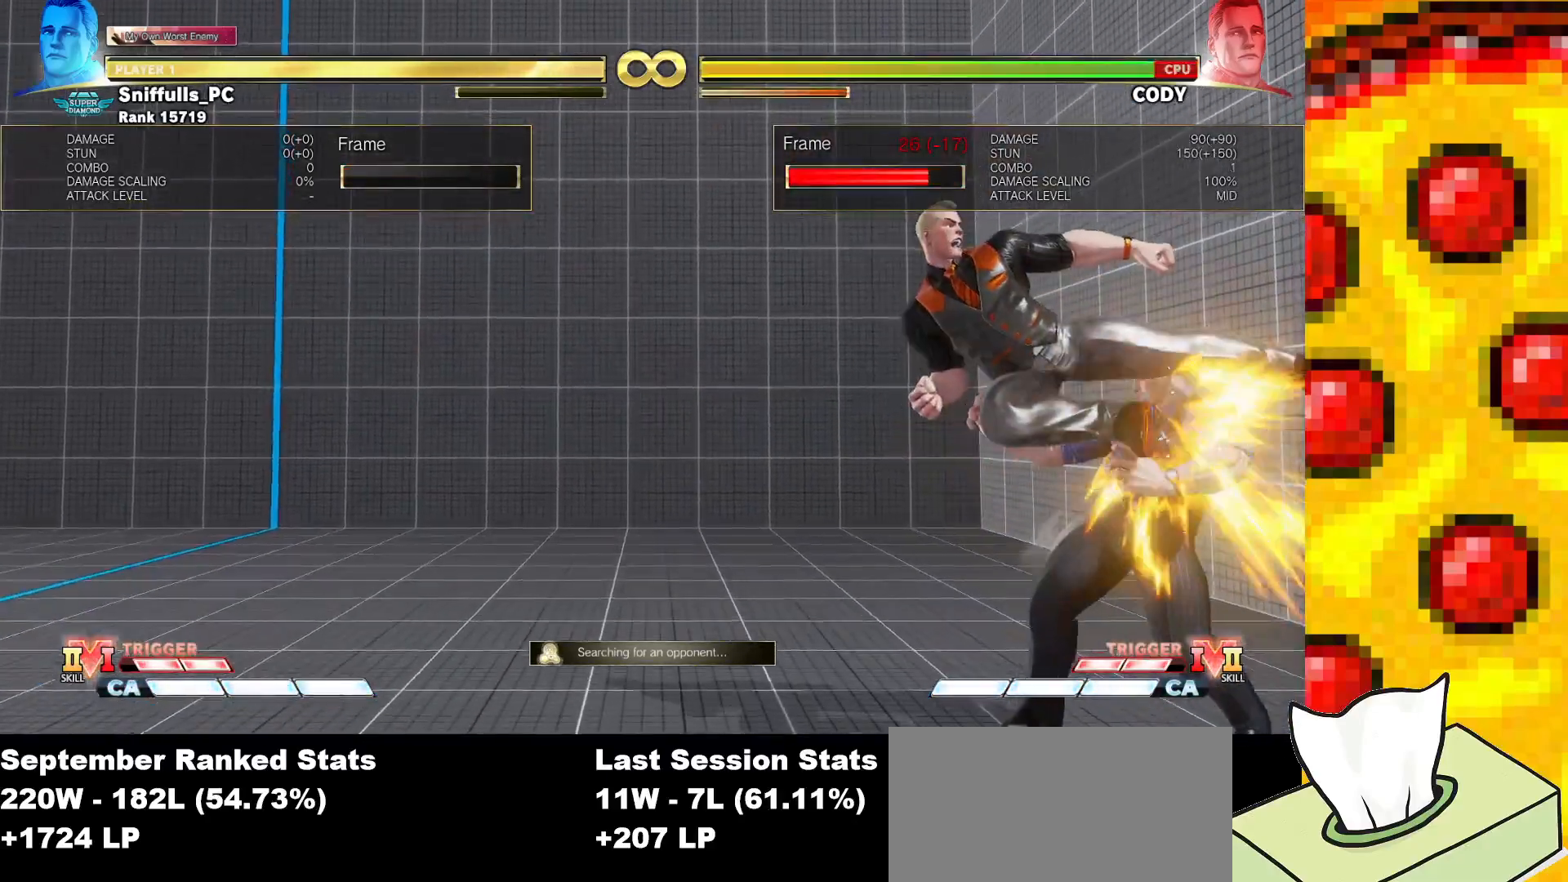
{"buttons": [], "events": [[217, "R1", "down"], [433, "R1", "up"]]}
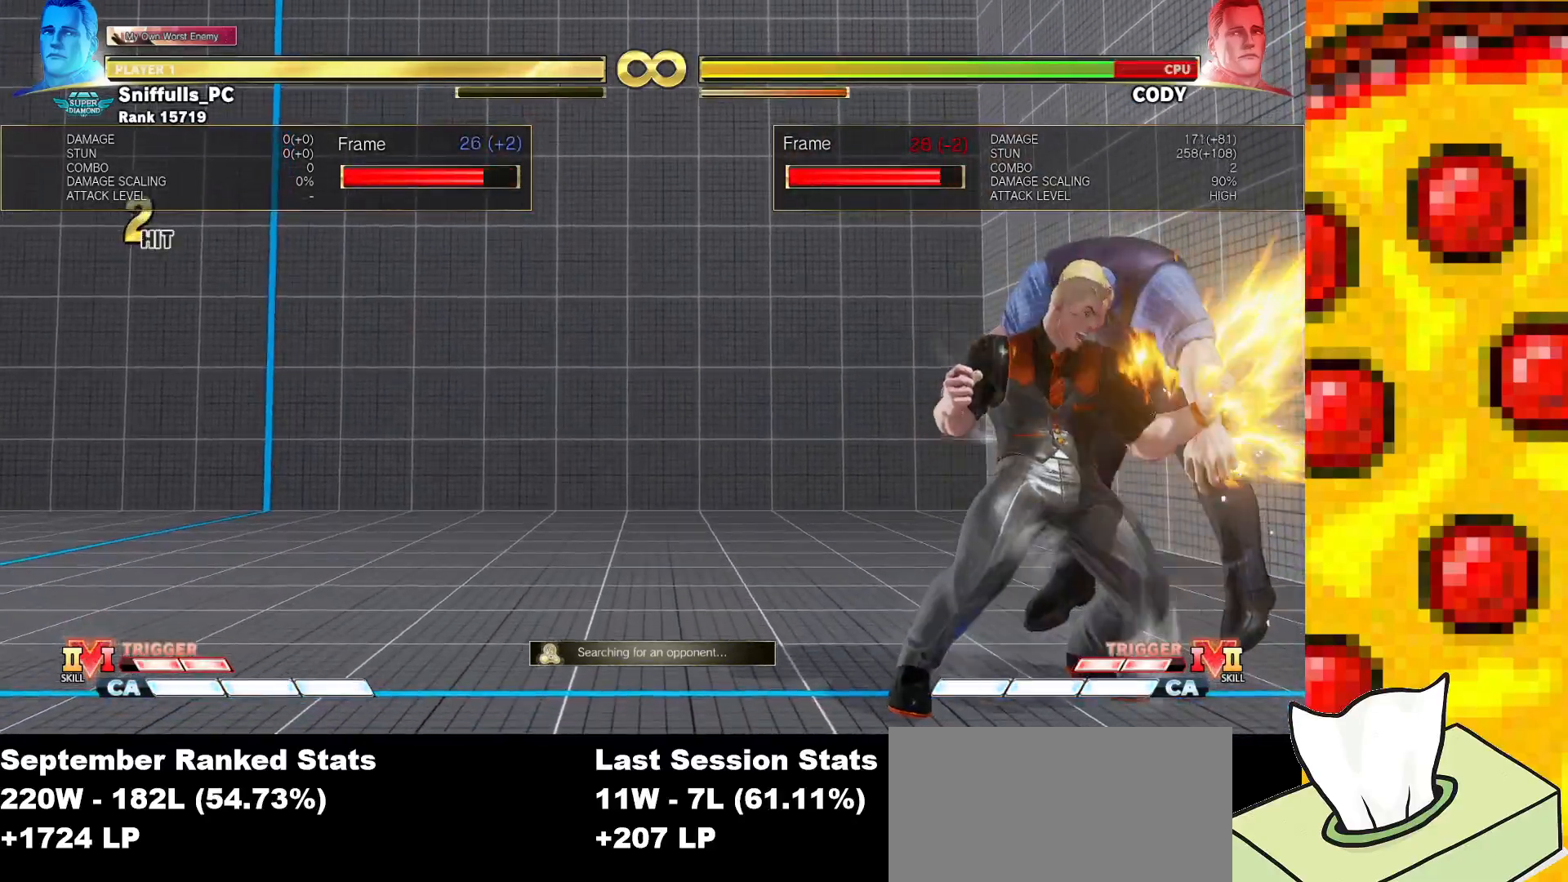
{"buttons": ["DPAD_RIGHT"], "events": [[17, "DPAD_DOWN", "down"], [100, "DPAD_RIGHT", "down"], [167, "DPAD_DOWN", "up"], [183, "R2", "down"], [250, "DPAD_RIGHT", "up"], [283, "R2", "up"], [400, "DPAD_DOWN", "down"], [450, "DPAD_RIGHT", "down"], [483, "DPAD_DOWN", "up"]]}
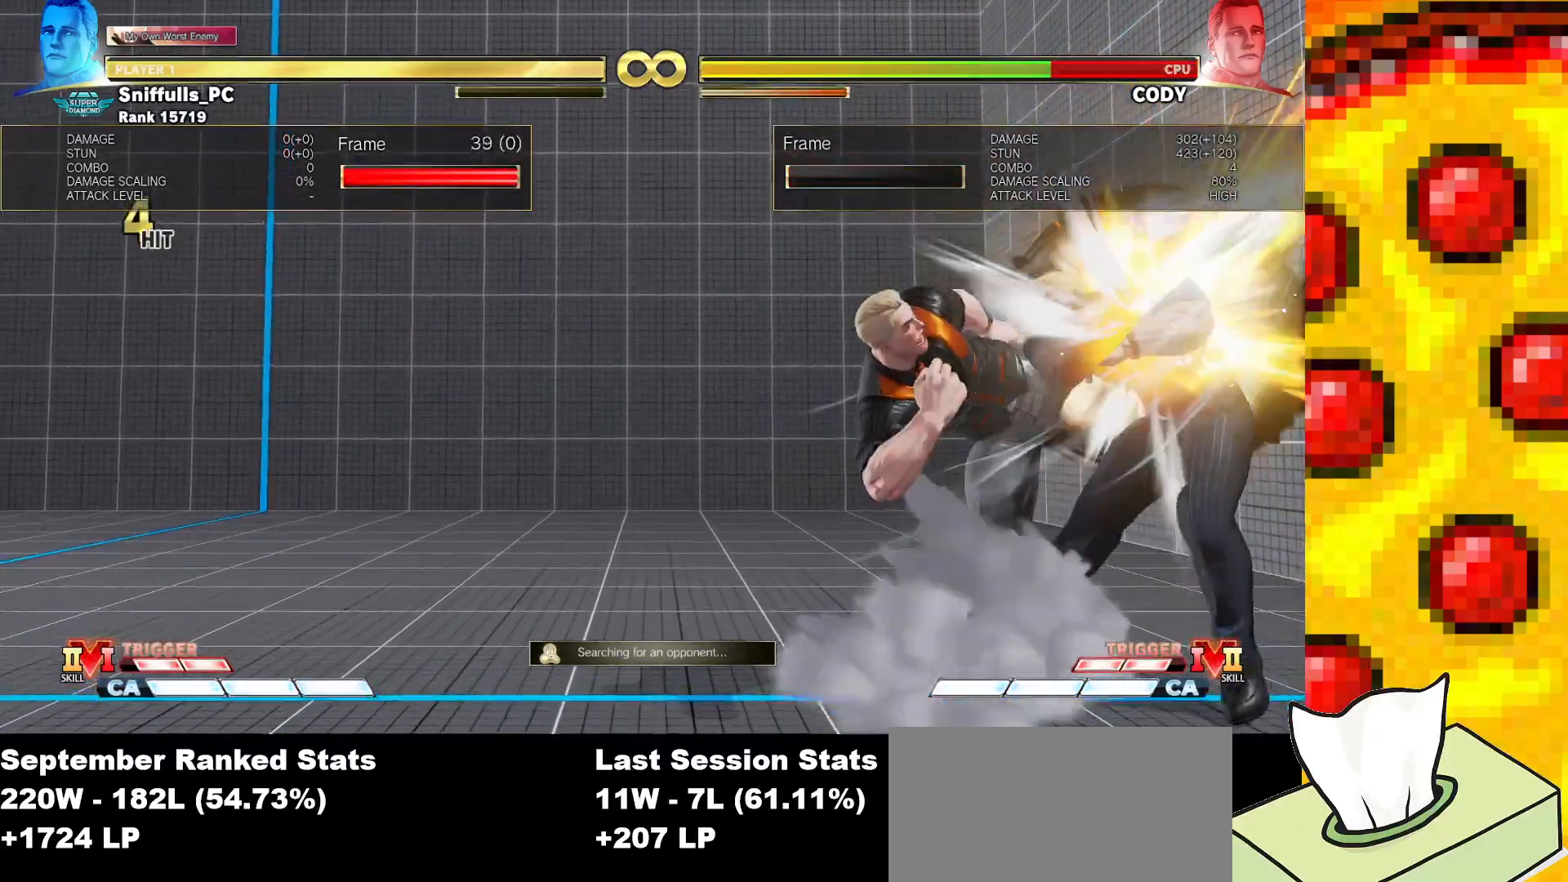
{"buttons": [], "events": [[50, "DPAD_DOWN", "down"], [50, "DPAD_RIGHT", "up"], [100, "DPAD_RIGHT", "down"], [117, "DPAD_DOWN", "up"], [133, "R1", "down"], [183, "DPAD_RIGHT", "up"], [200, "R1", "up"]]}
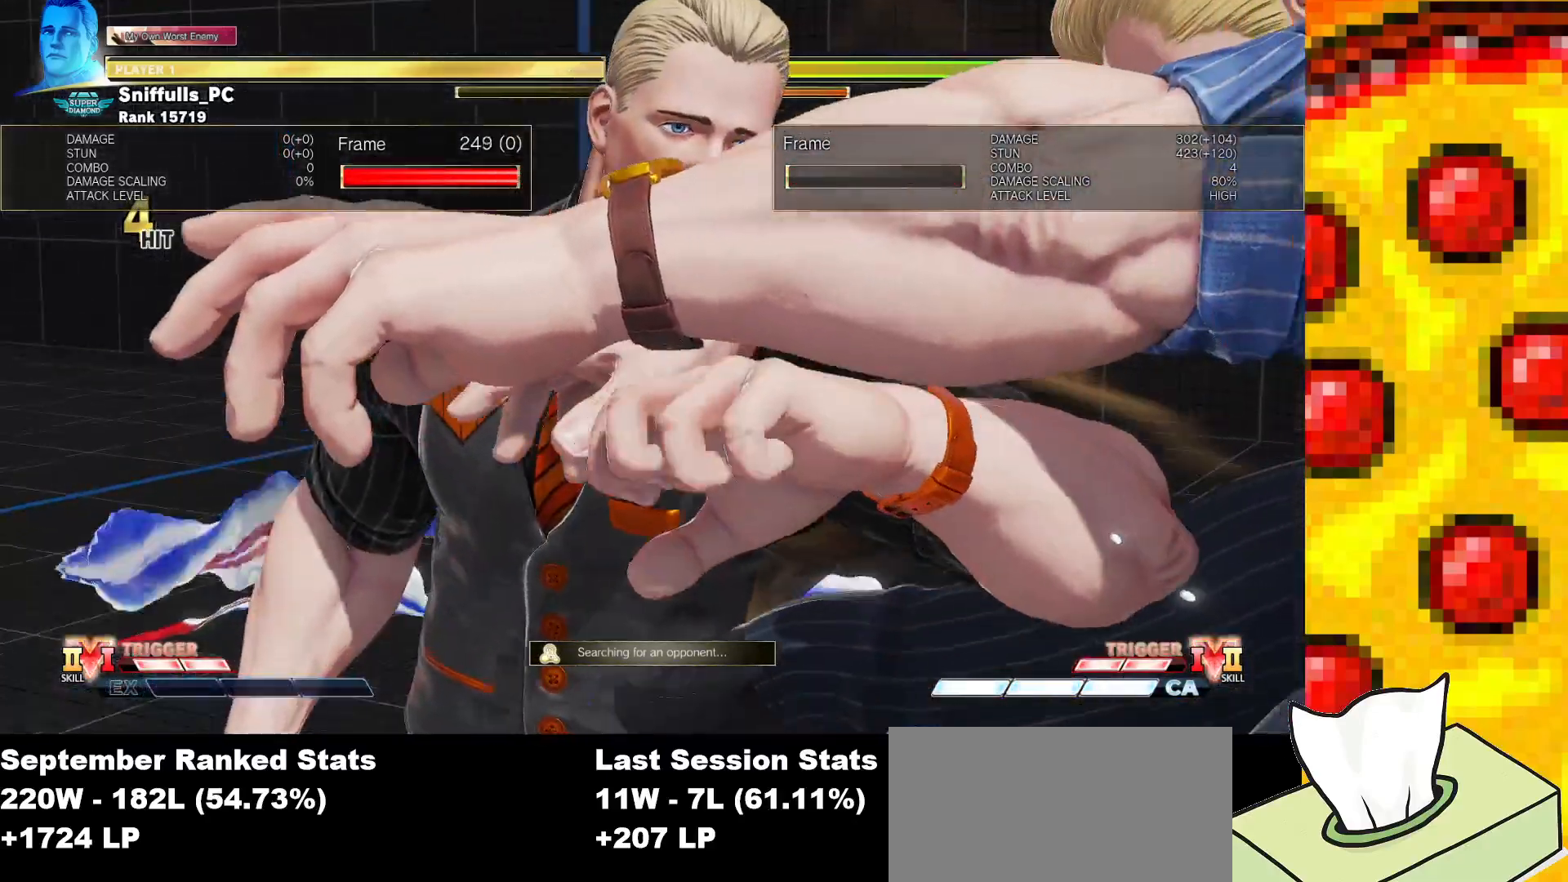
{"buttons": [], "events": []}
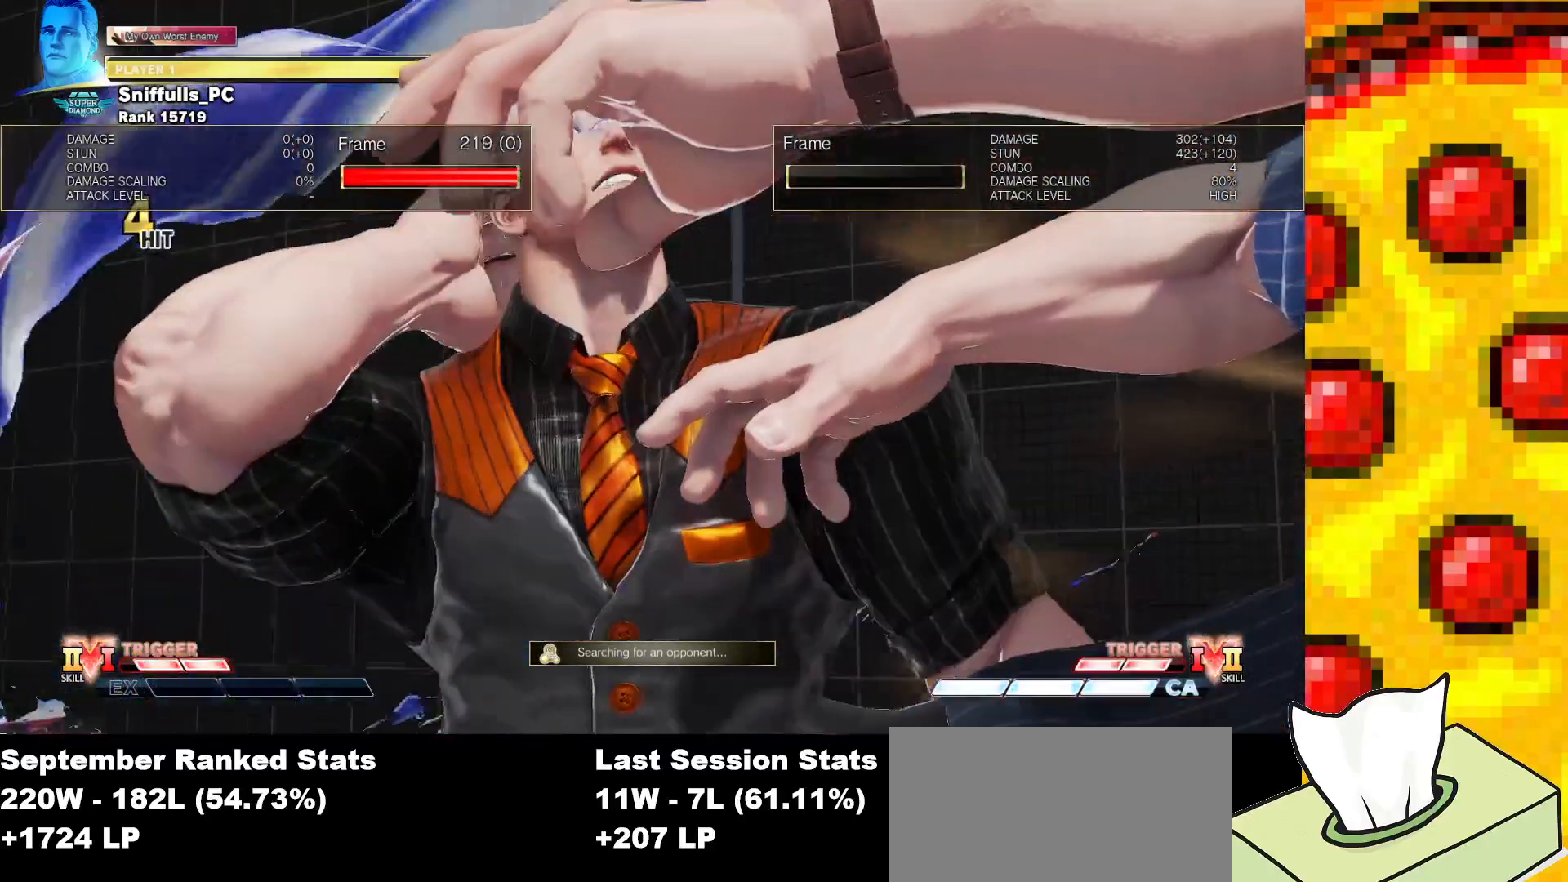
{"buttons": [], "events": []}
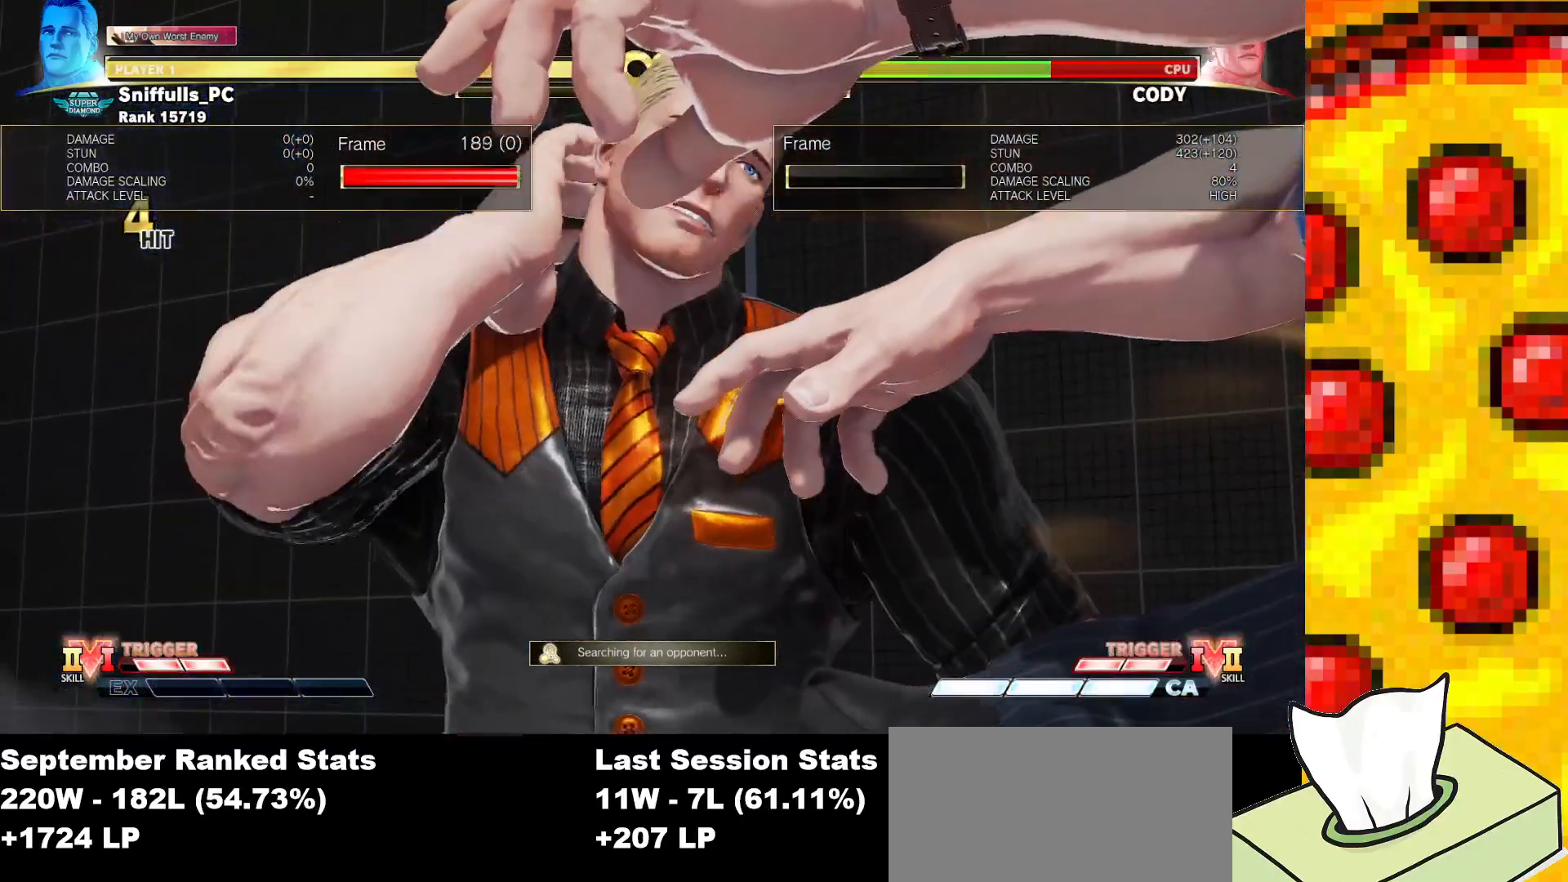
{"buttons": [], "events": []}
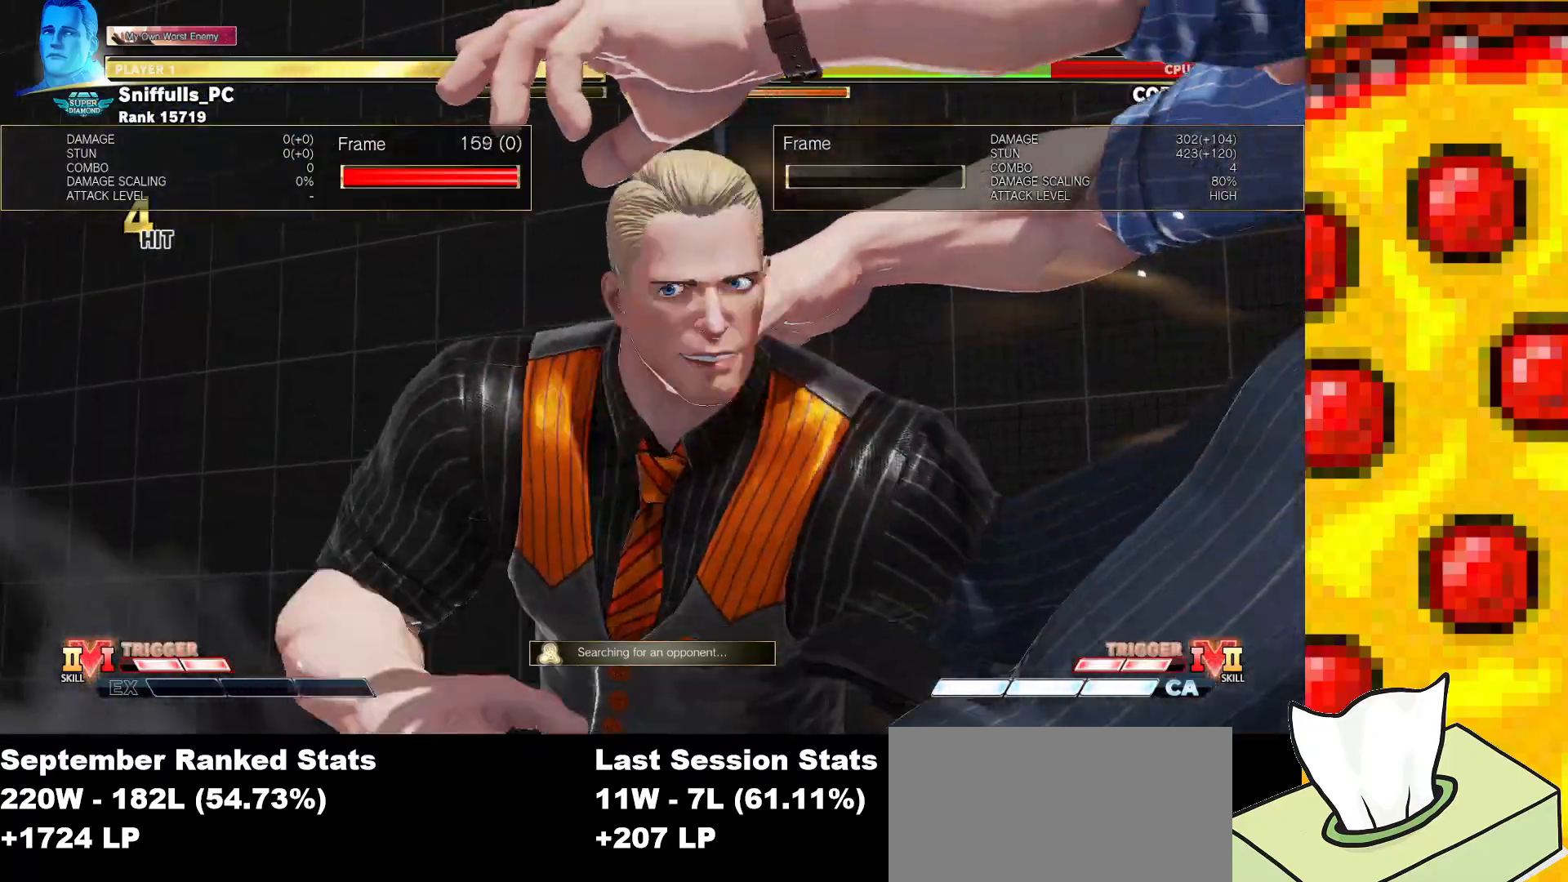
{"buttons": [], "events": []}
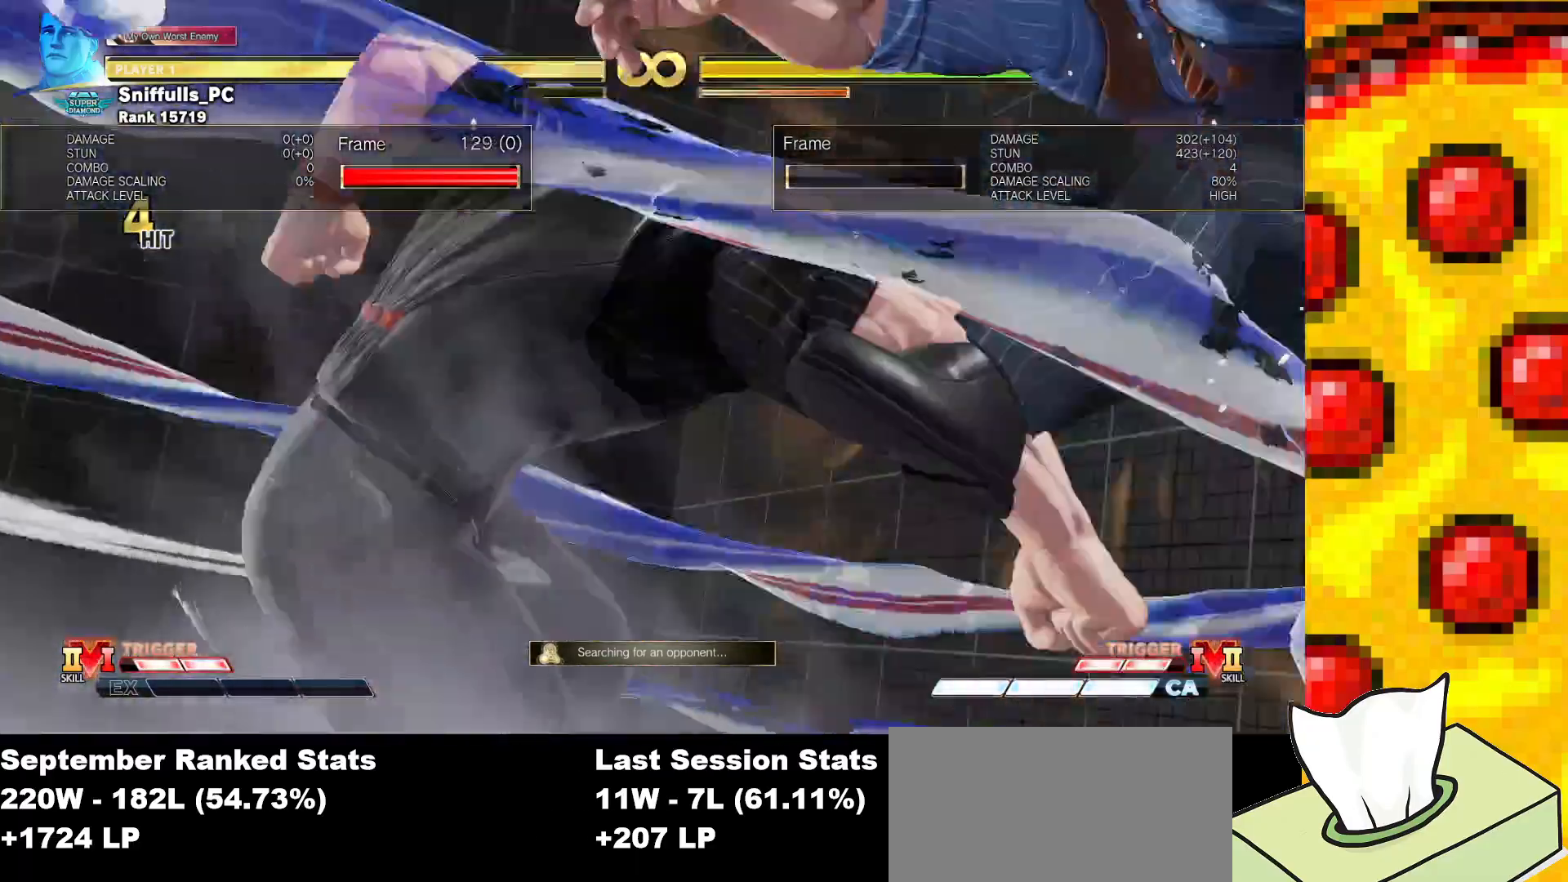
{"buttons": [], "events": []}
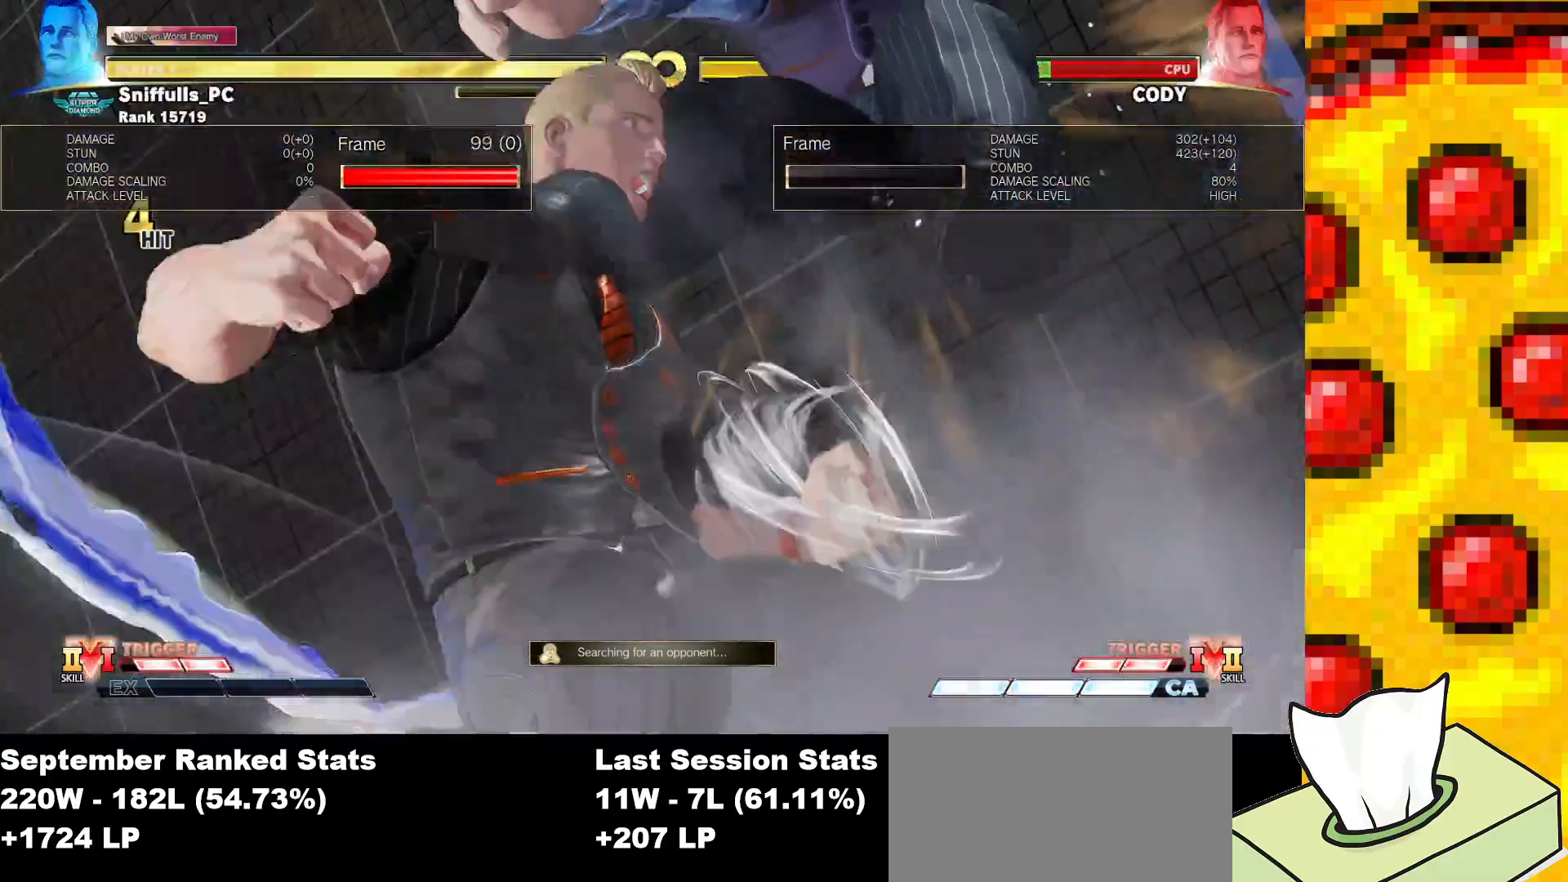
{"buttons": [], "events": []}
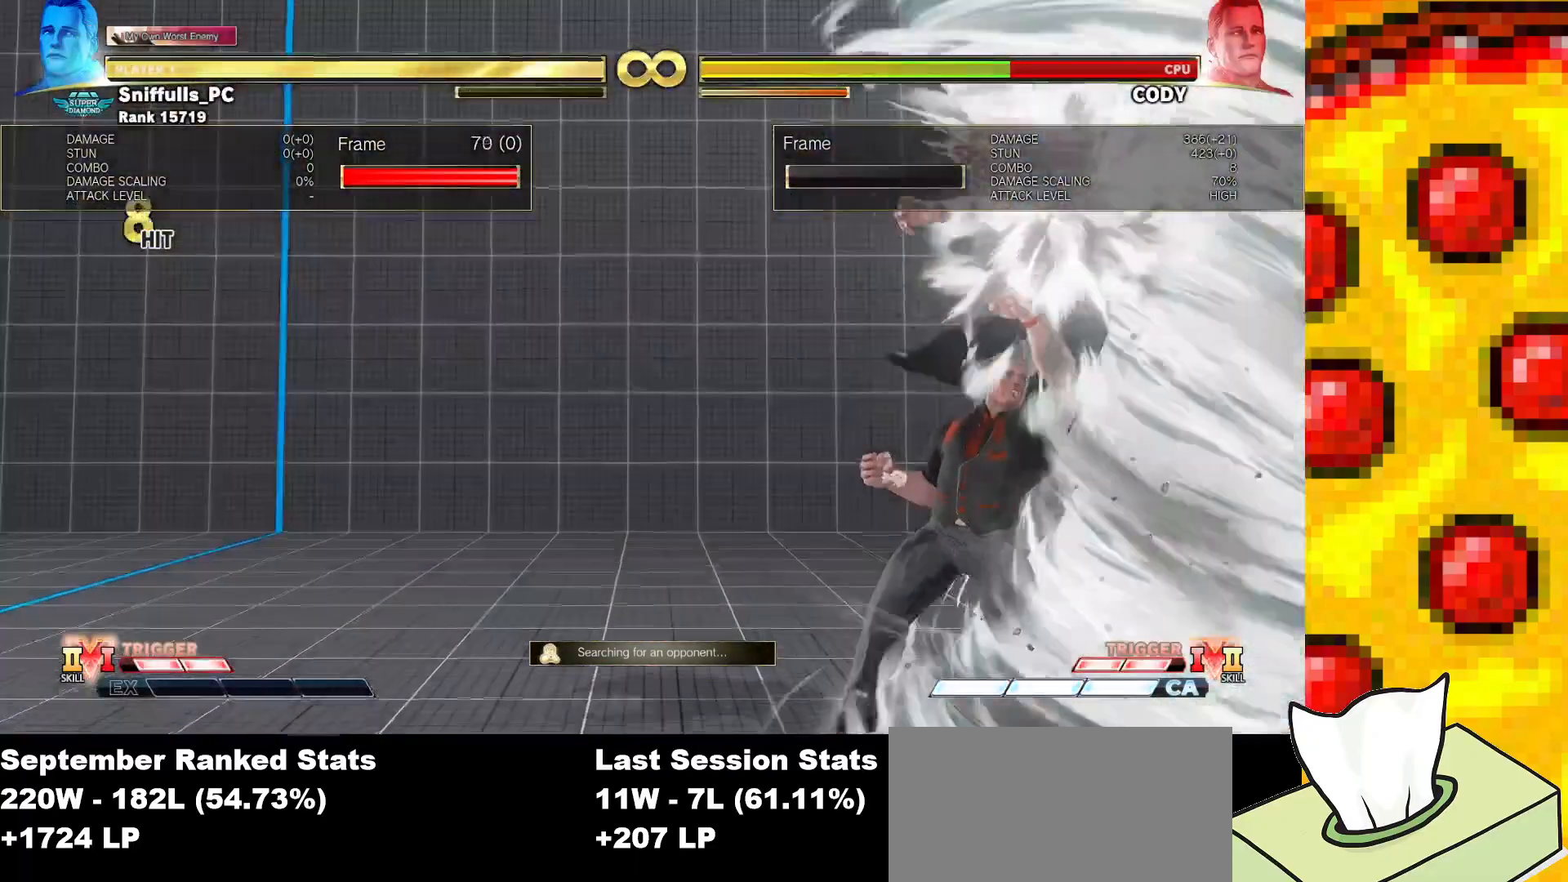
{"buttons": [], "events": []}
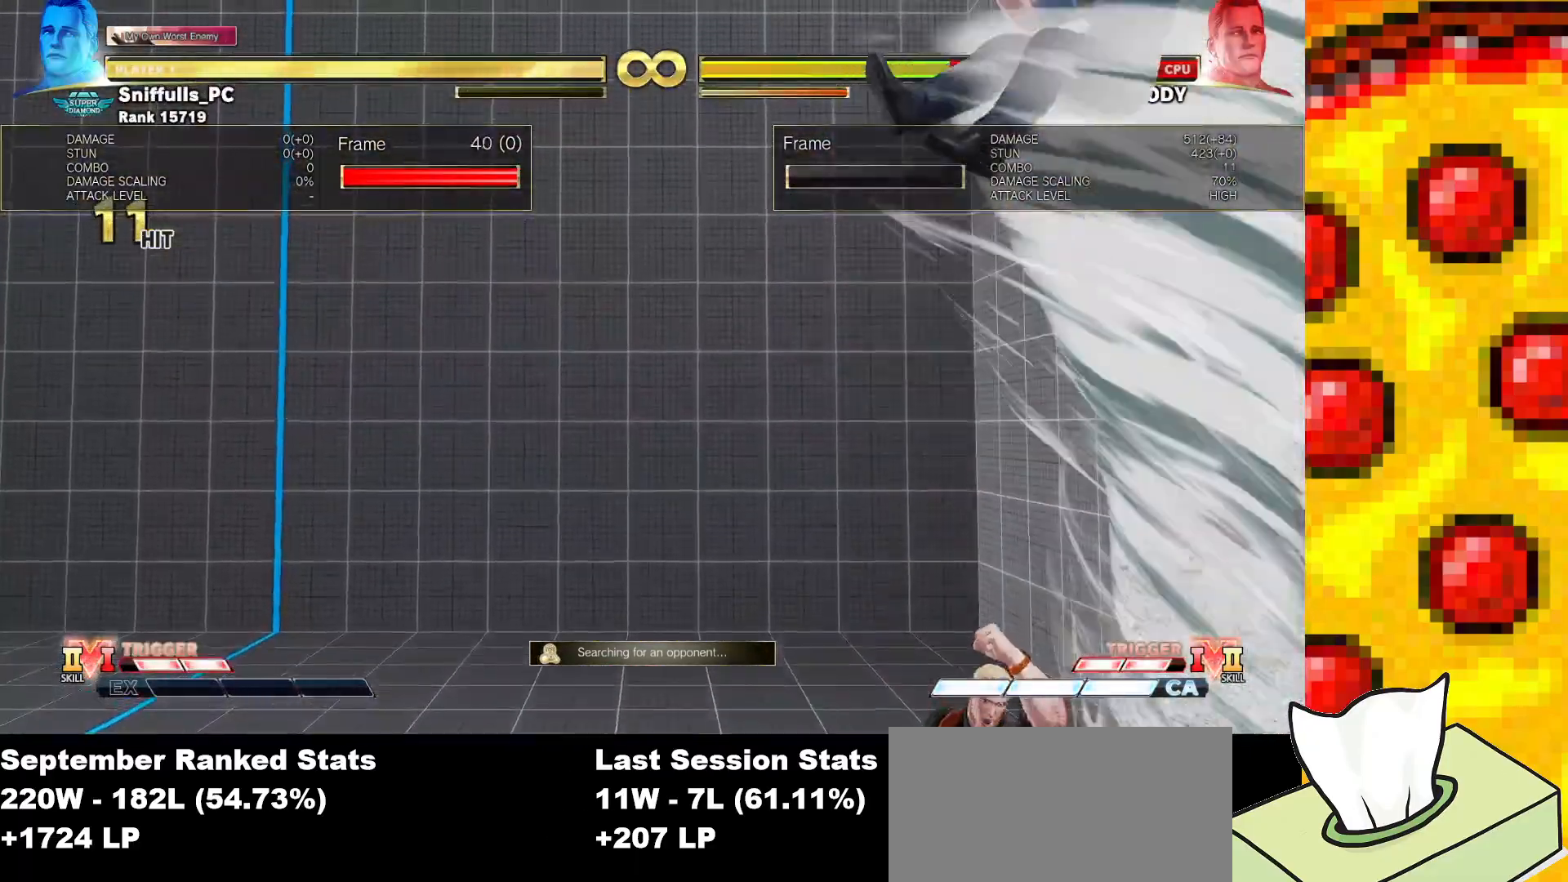
{"buttons": ["DPAD_LEFT"], "events": [[467, "DPAD_LEFT", "down"]]}
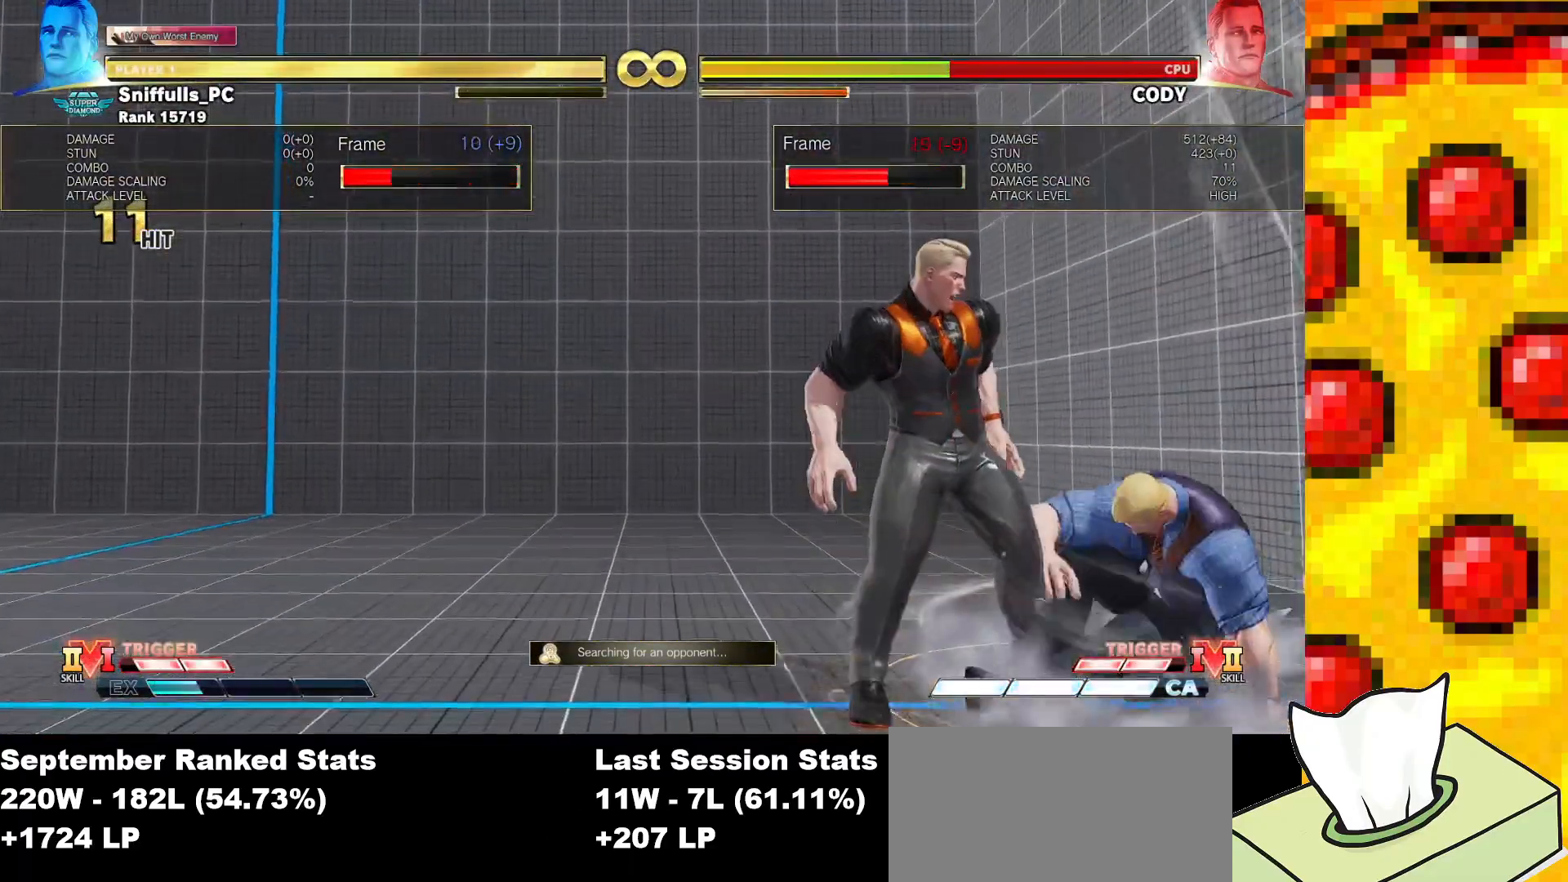
{"buttons": ["DPAD_RIGHT"], "events": [[400, "DPAD_LEFT", "up"], [483, "DPAD_RIGHT", "down"]]}
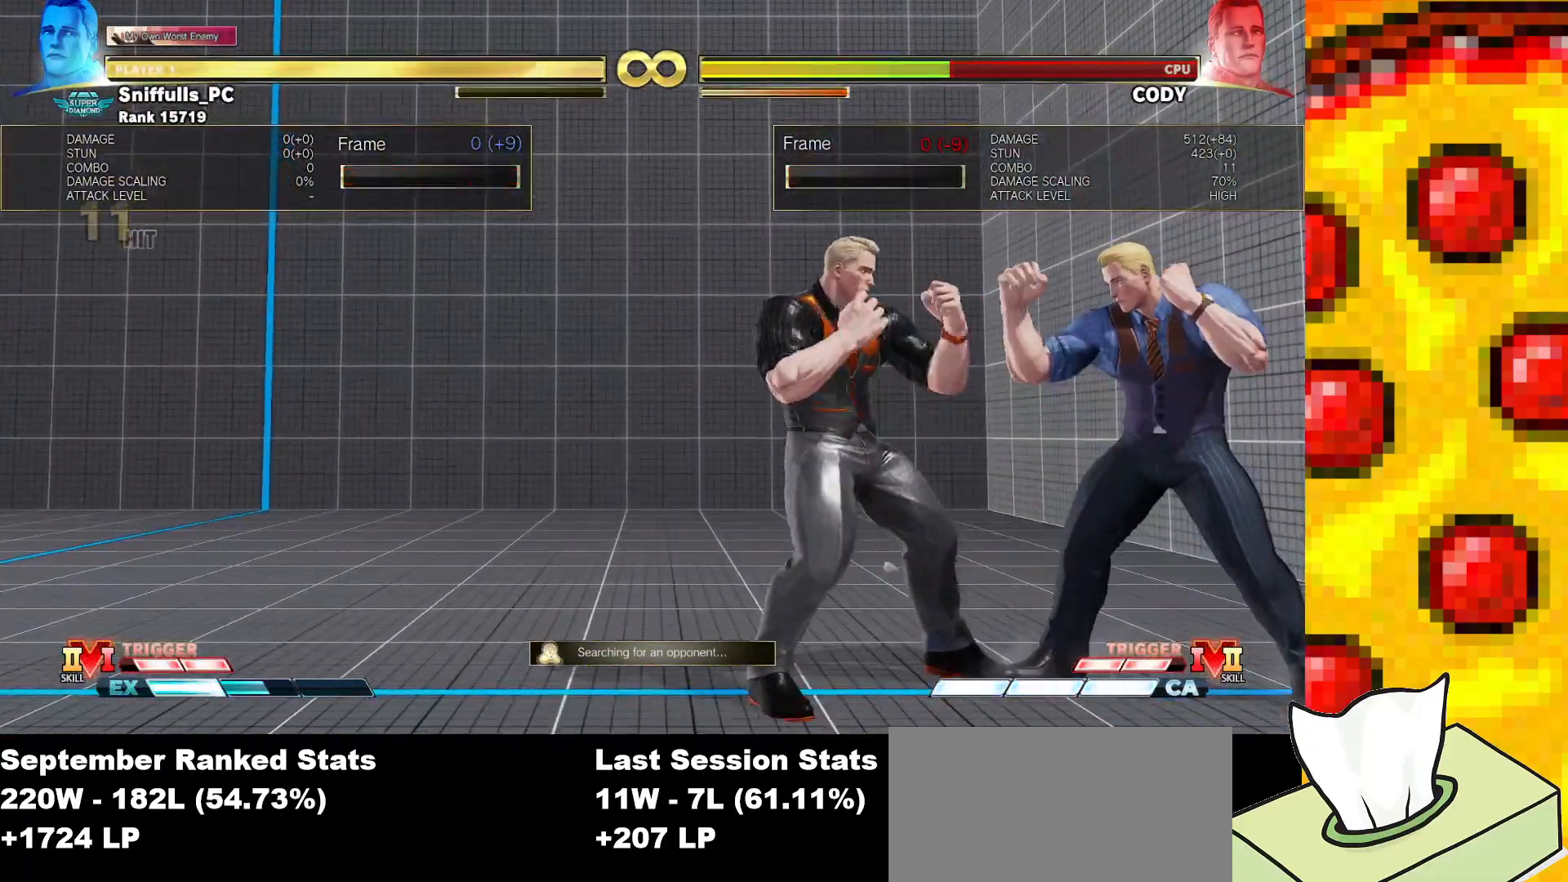
{"buttons": ["R2"], "events": [[150, "DPAD_RIGHT", "up"], [250, "DPAD_DOWN", "down"], [317, "DPAD_RIGHT", "down"], [367, "DPAD_DOWN", "up"], [400, "R2", "down"], [433, "DPAD_RIGHT", "up"]]}
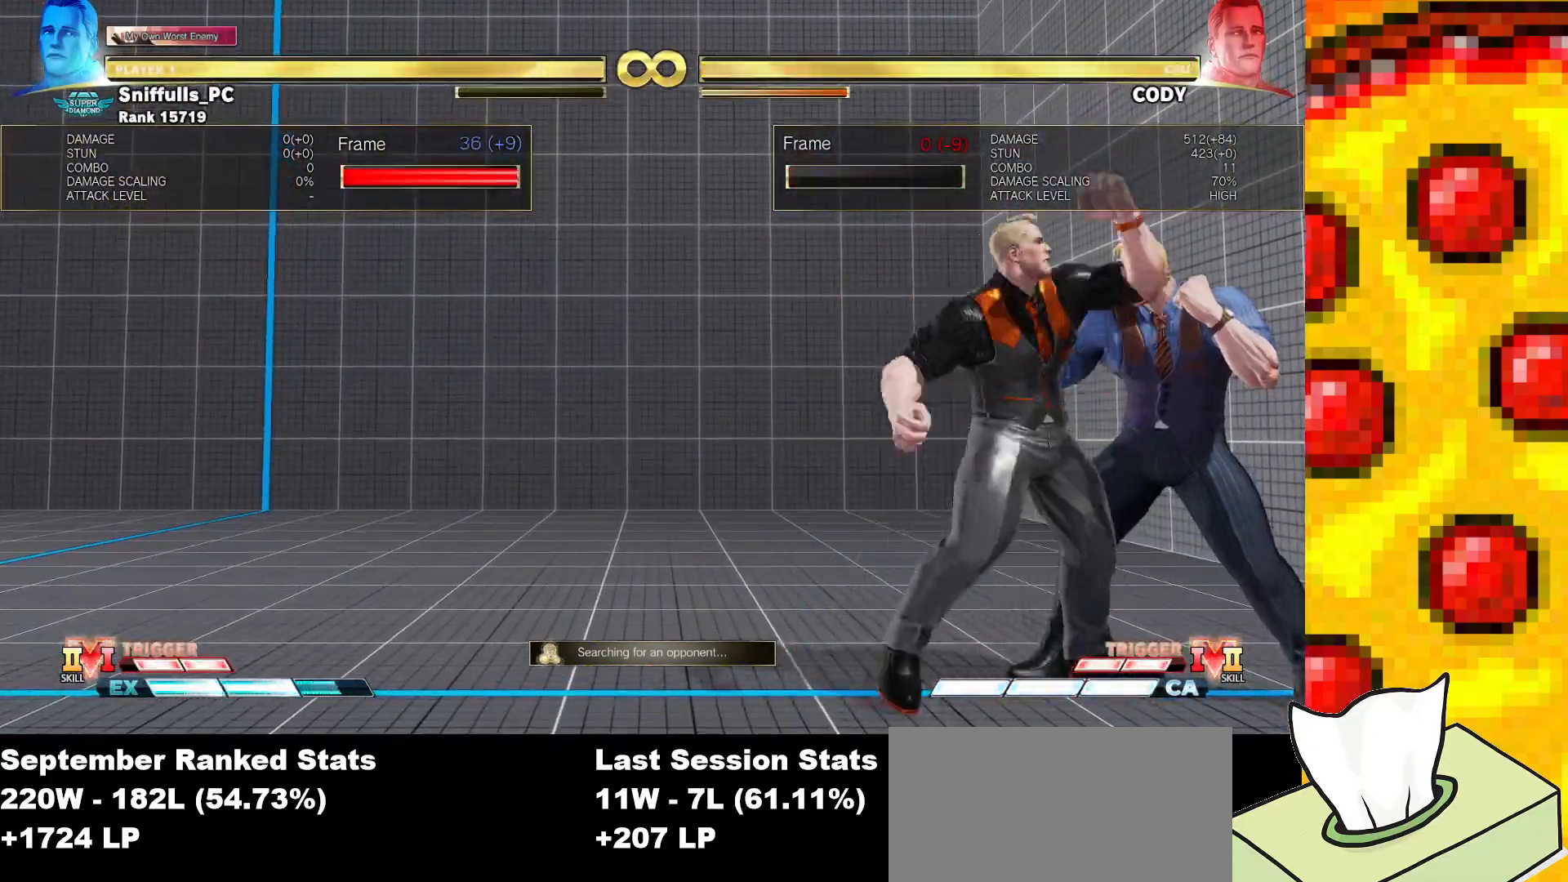
{"buttons": [], "events": [[17, "R2", "up"]]}
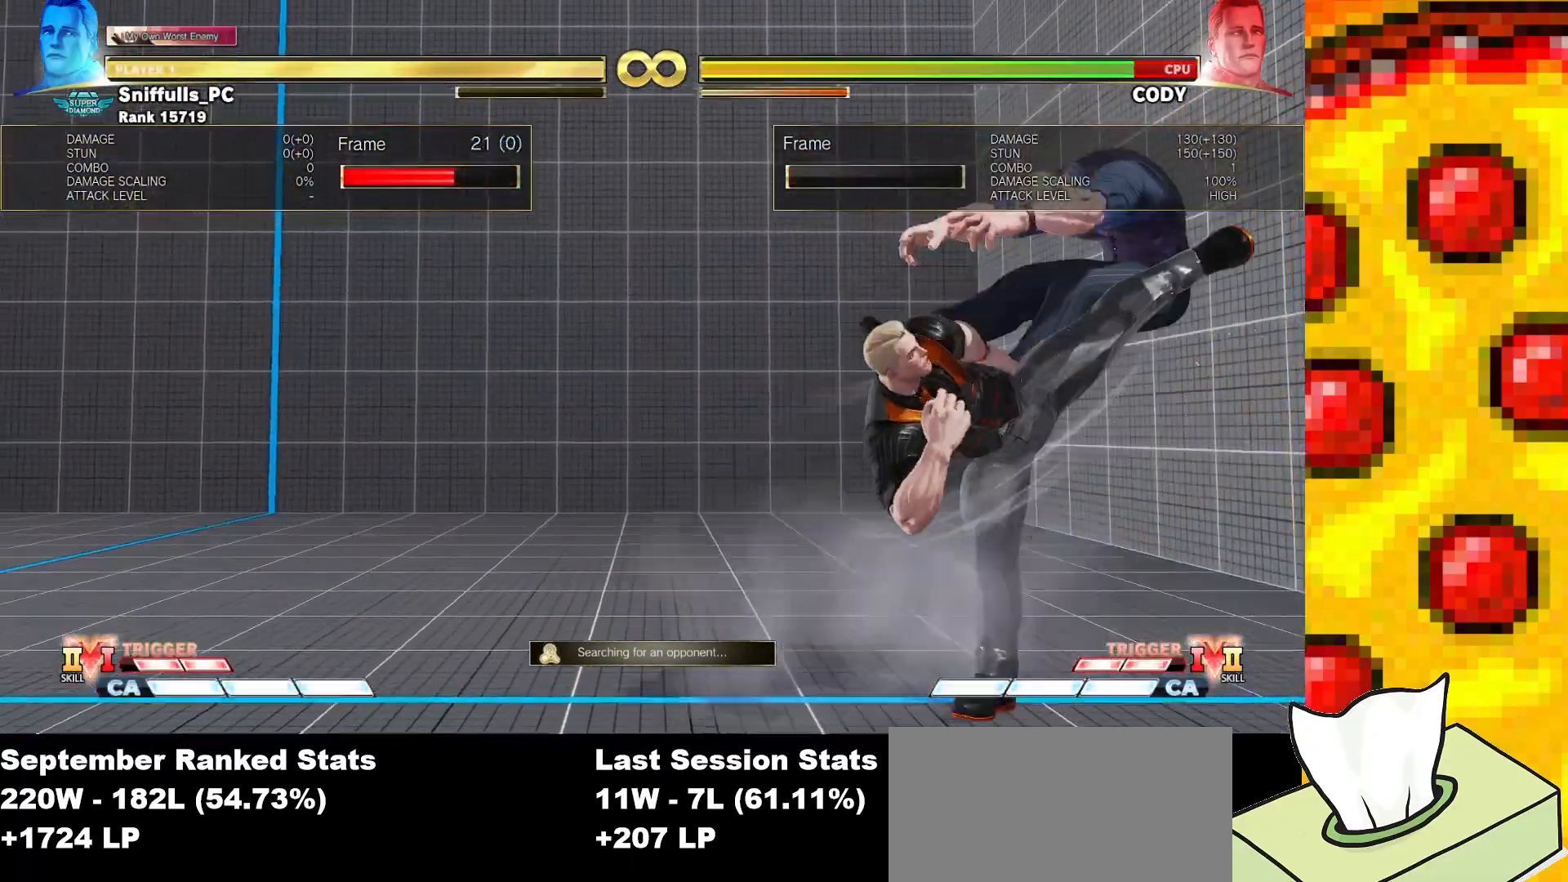
{"buttons": ["DPAD_LEFT"], "events": [[233, "DPAD_LEFT", "down"]]}
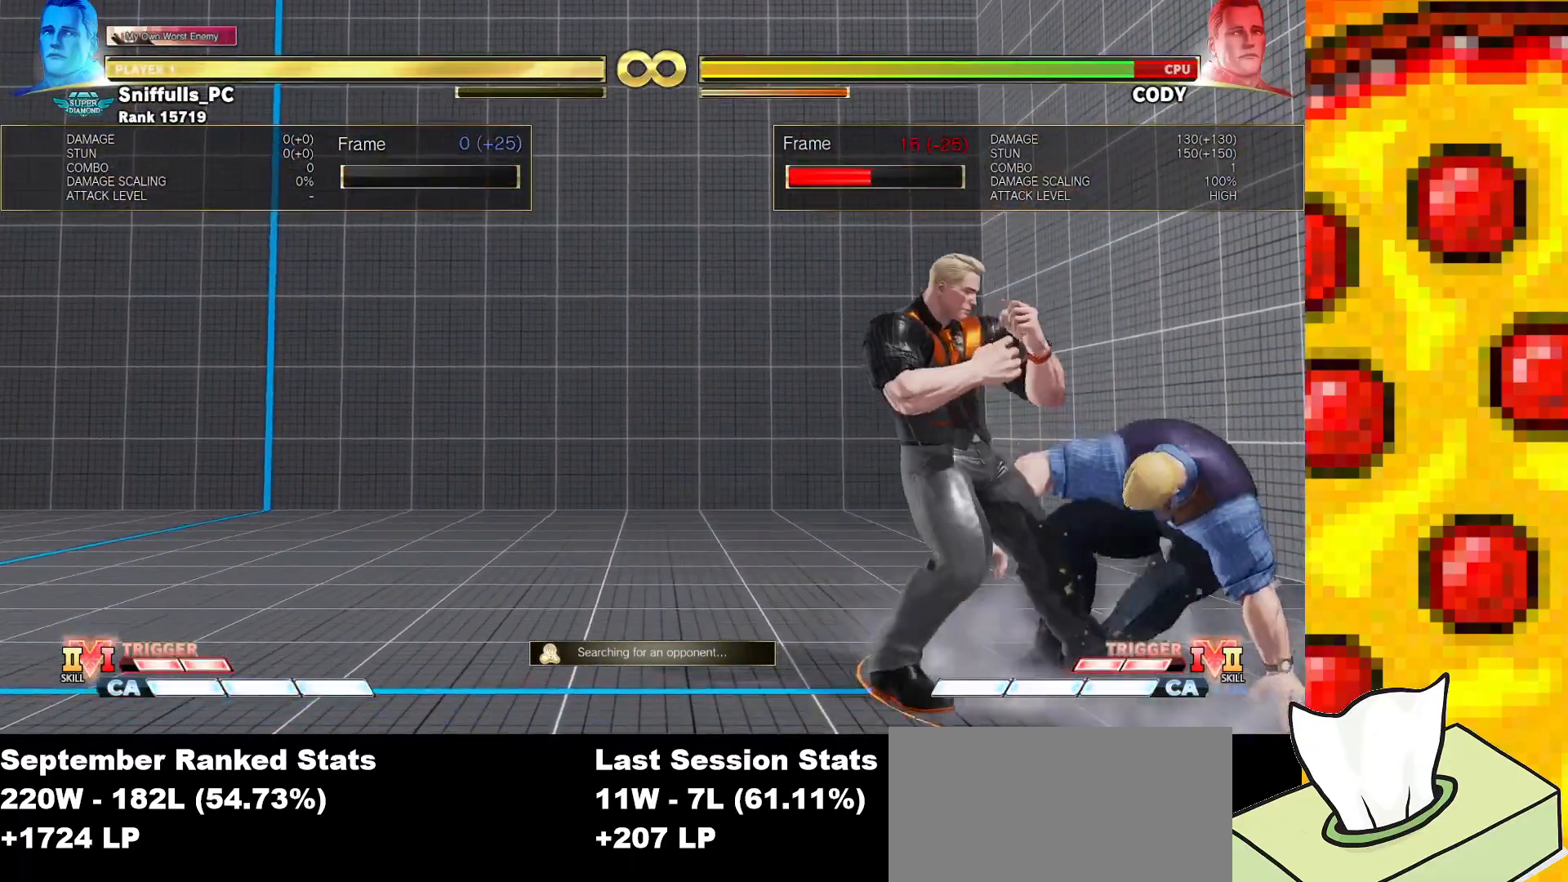
{"buttons": ["DPAD_RIGHT"], "events": [[150, "DPAD_LEFT", "up"], [167, "DPAD_RIGHT", "down"], [333, "DPAD_RIGHT", "up"], [383, "DPAD_DOWN", "down"], [433, "DPAD_RIGHT", "down"], [500, "DPAD_DOWN", "up"]]}
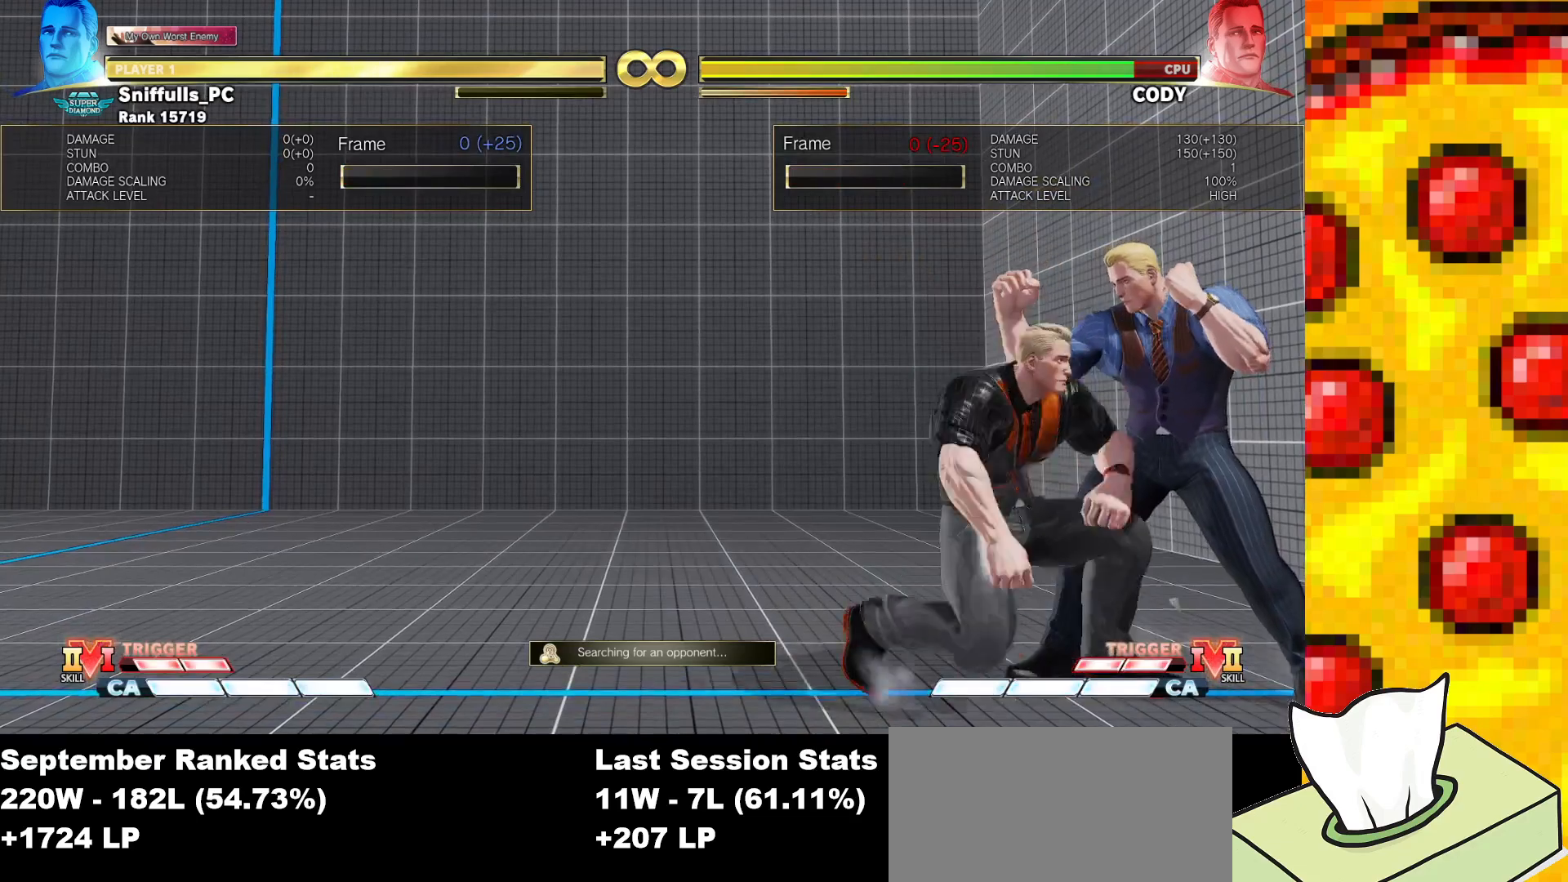
{"buttons": [], "events": [[33, "CIRCLE", "down"], [67, "DPAD_RIGHT", "up"], [100, "CIRCLE", "up"]]}
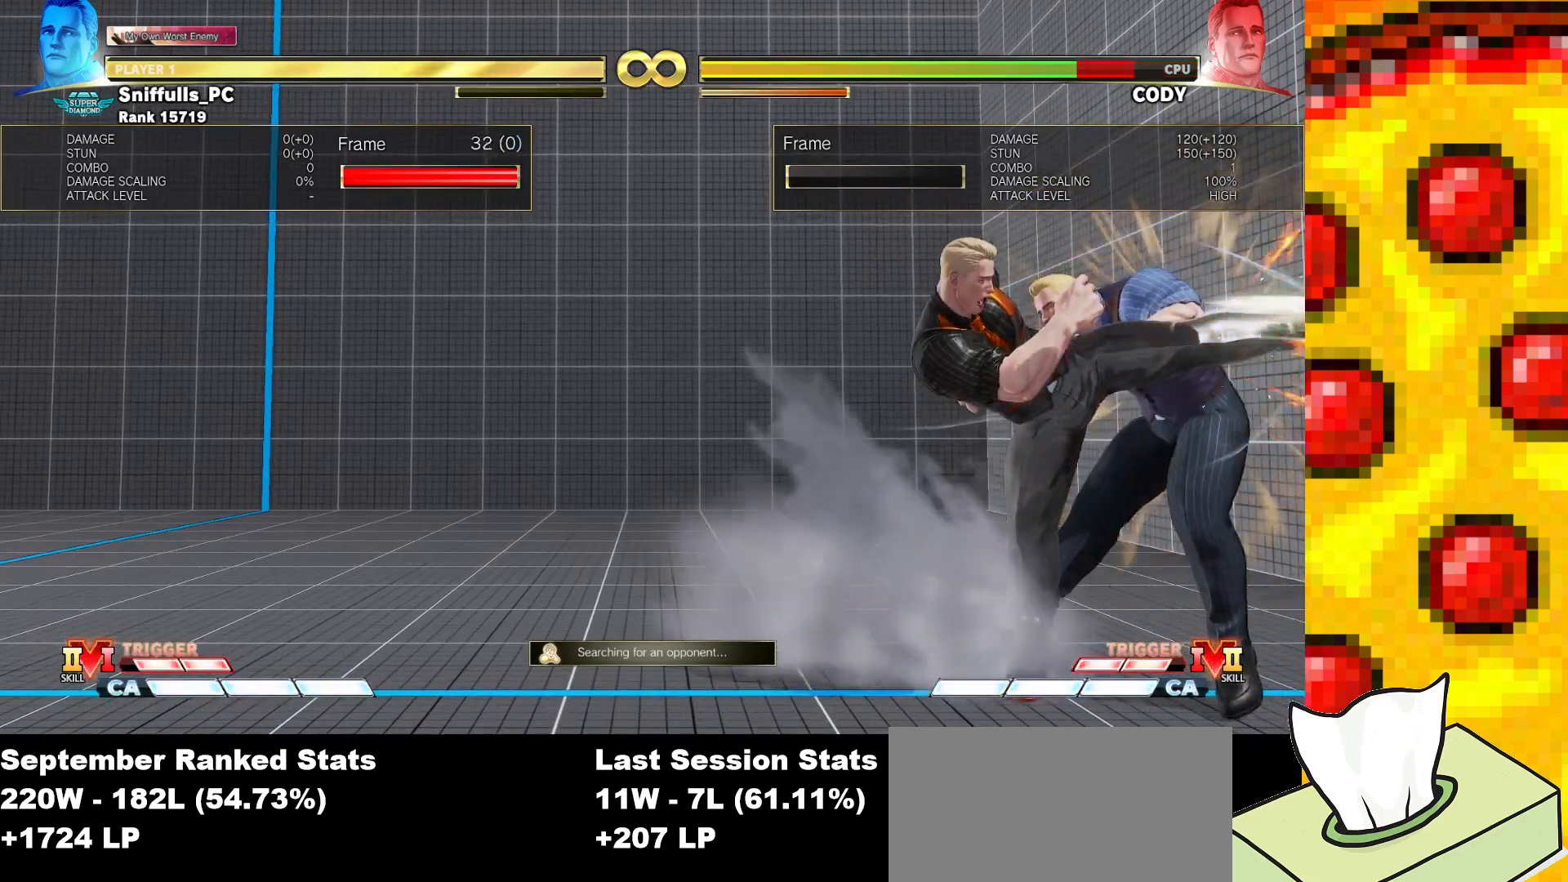
{"buttons": ["DPAD_LEFT"], "events": [[333, "DPAD_LEFT", "down"]]}
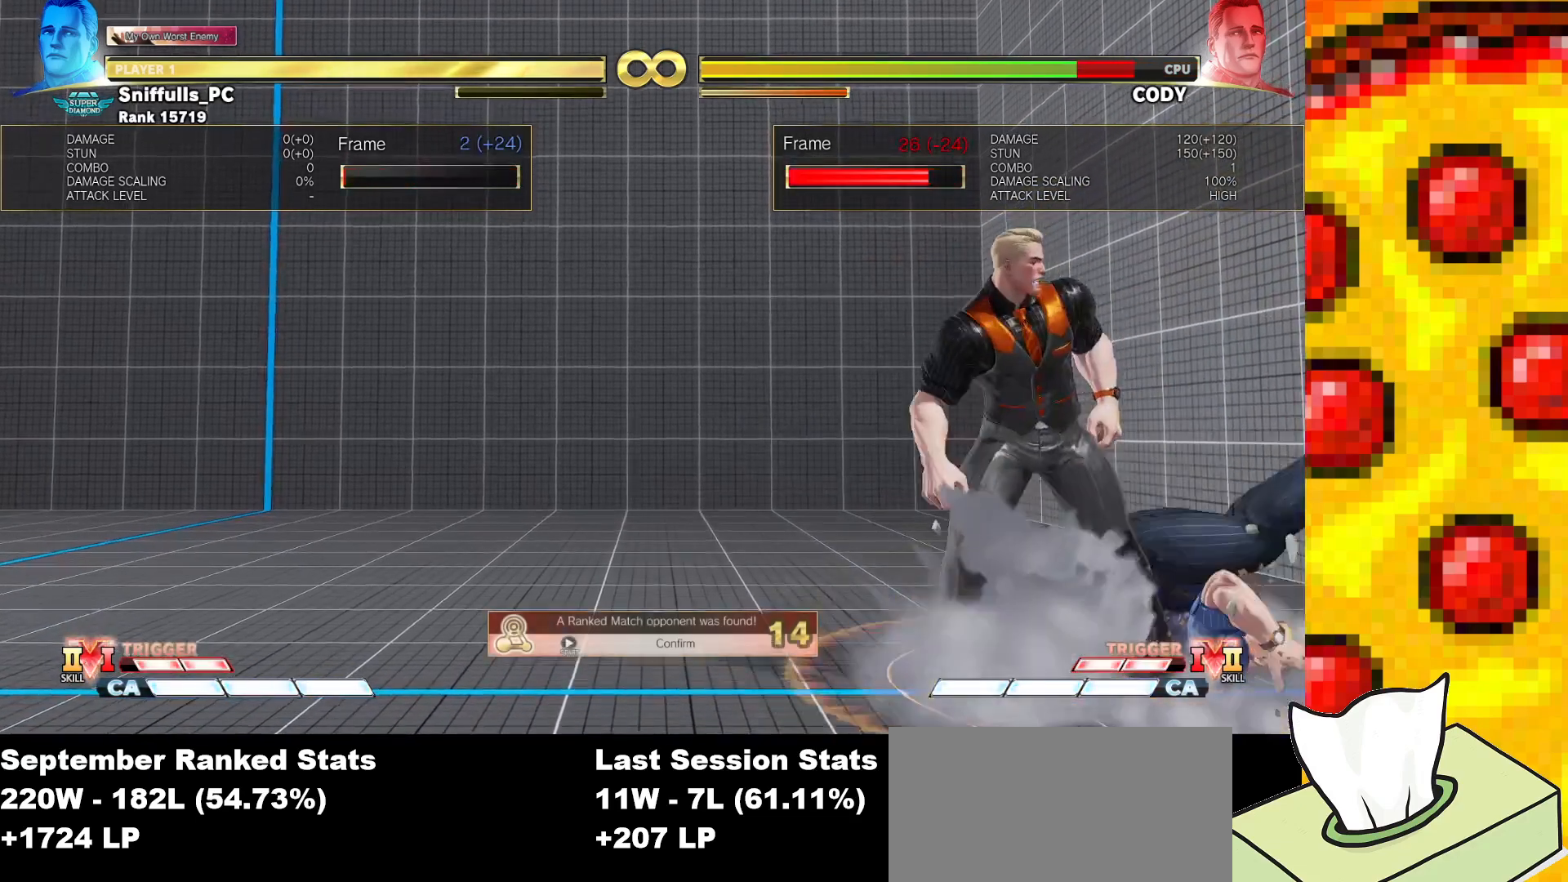
{"buttons": ["DPAD_LEFT"], "events": []}
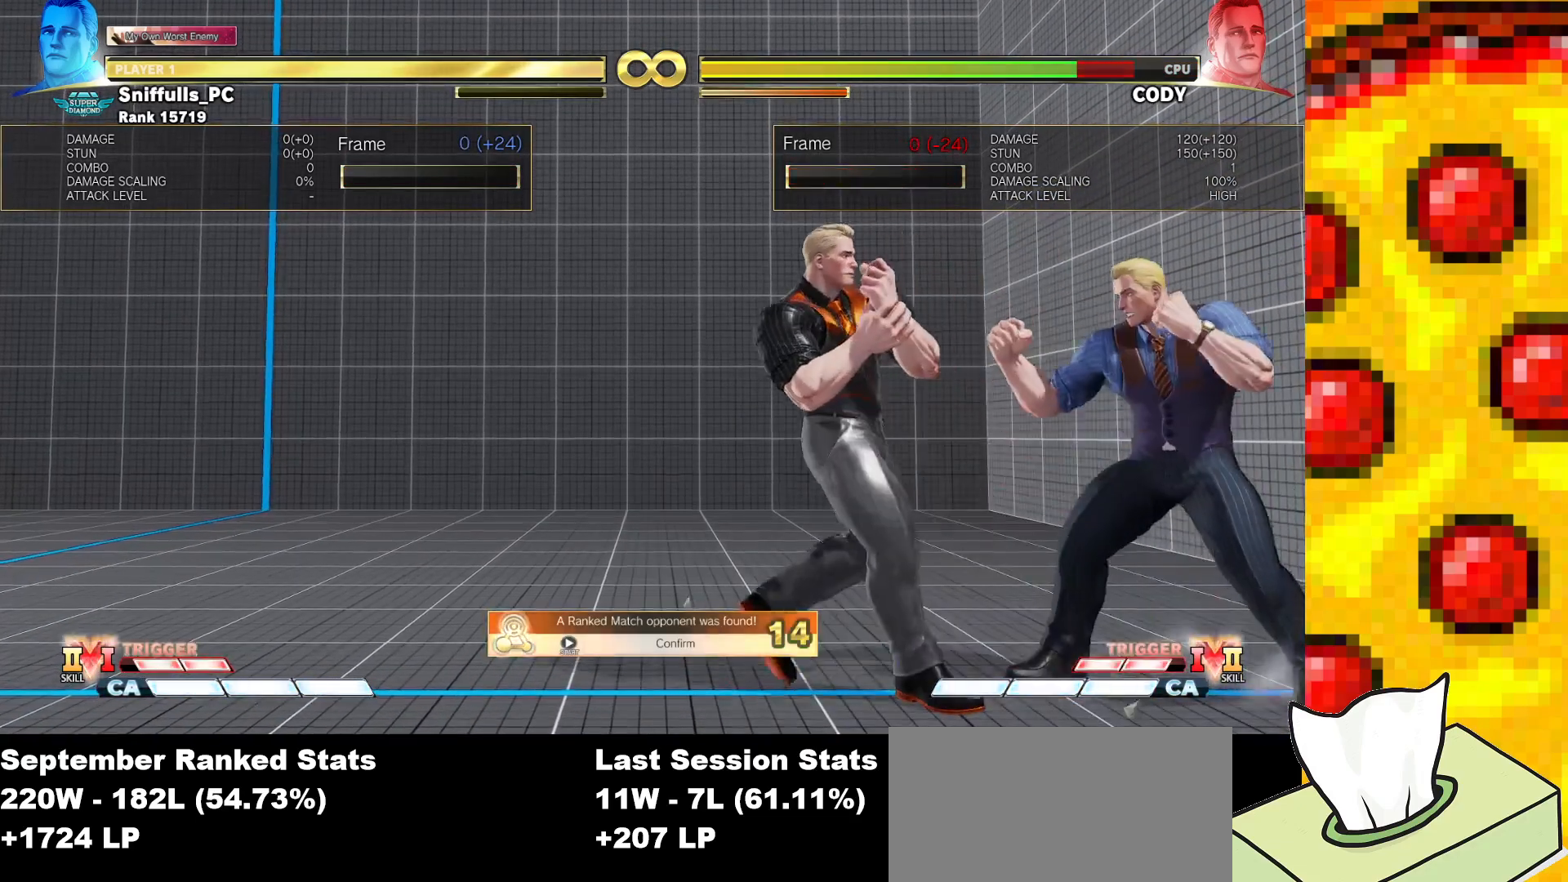
{"buttons": [], "events": [[167, "DPAD_LEFT", "up"]]}
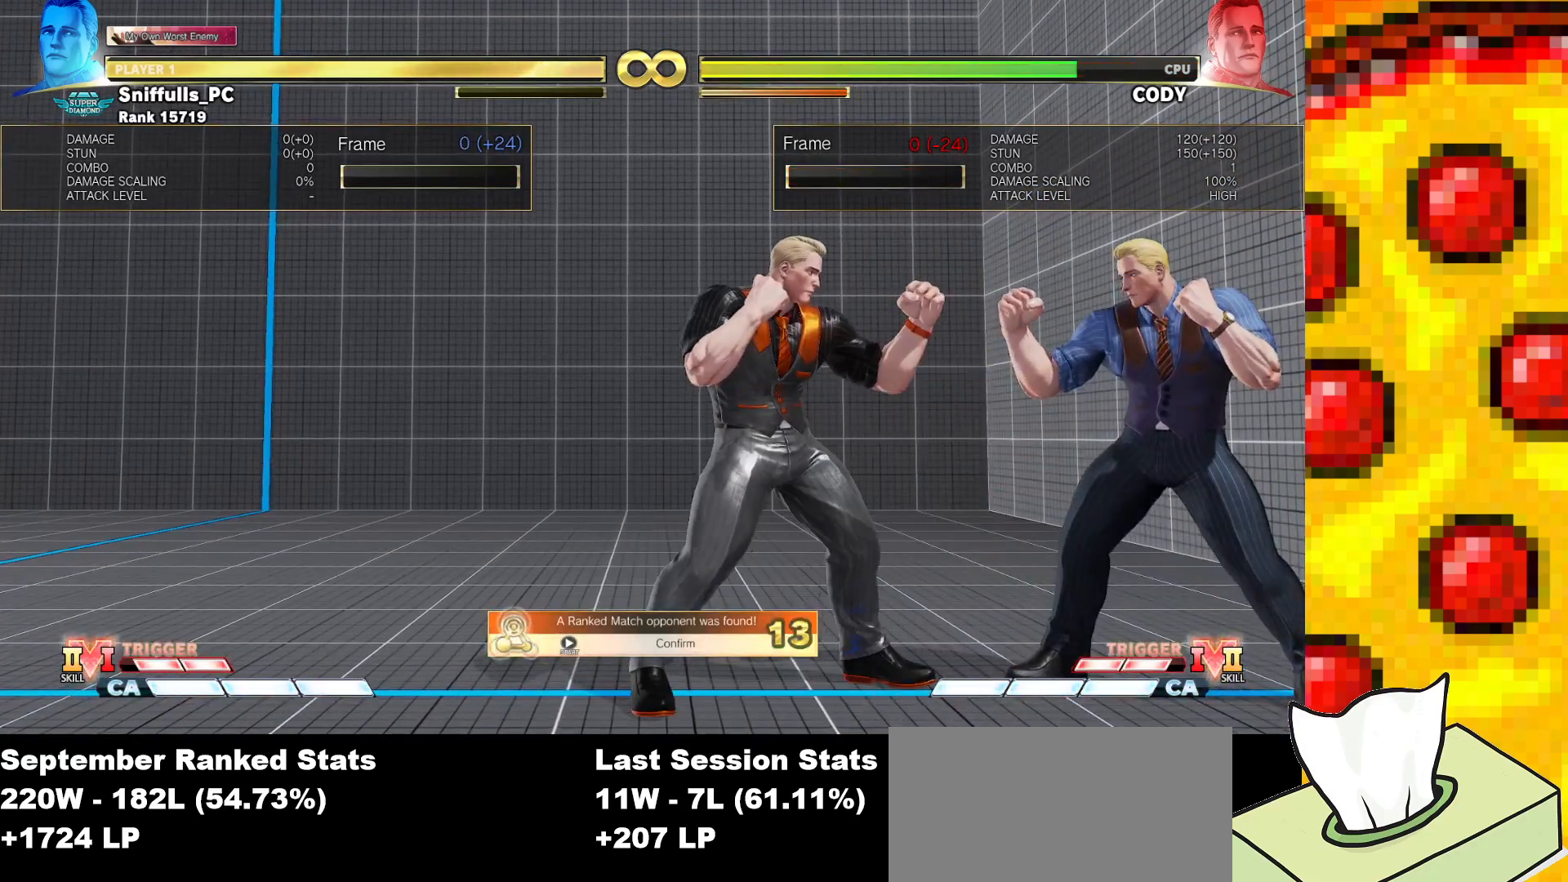
{"buttons": [], "events": [[33, "START", "down"], [150, "START", "up"]]}
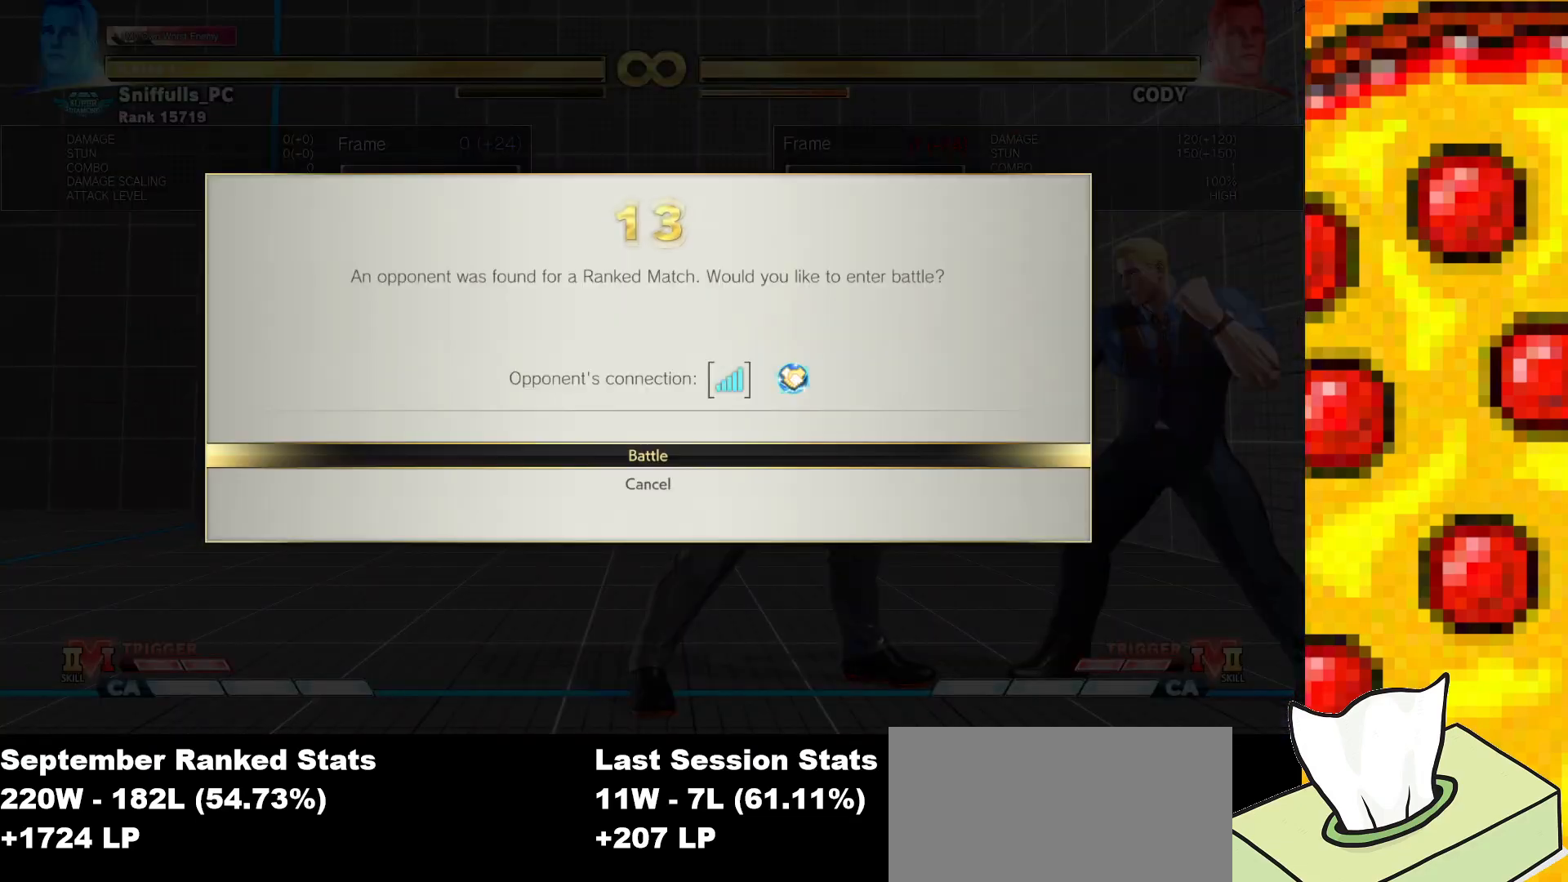
{"buttons": [], "events": [[267, "CROSS", "down"], [333, "CROSS", "up"]]}